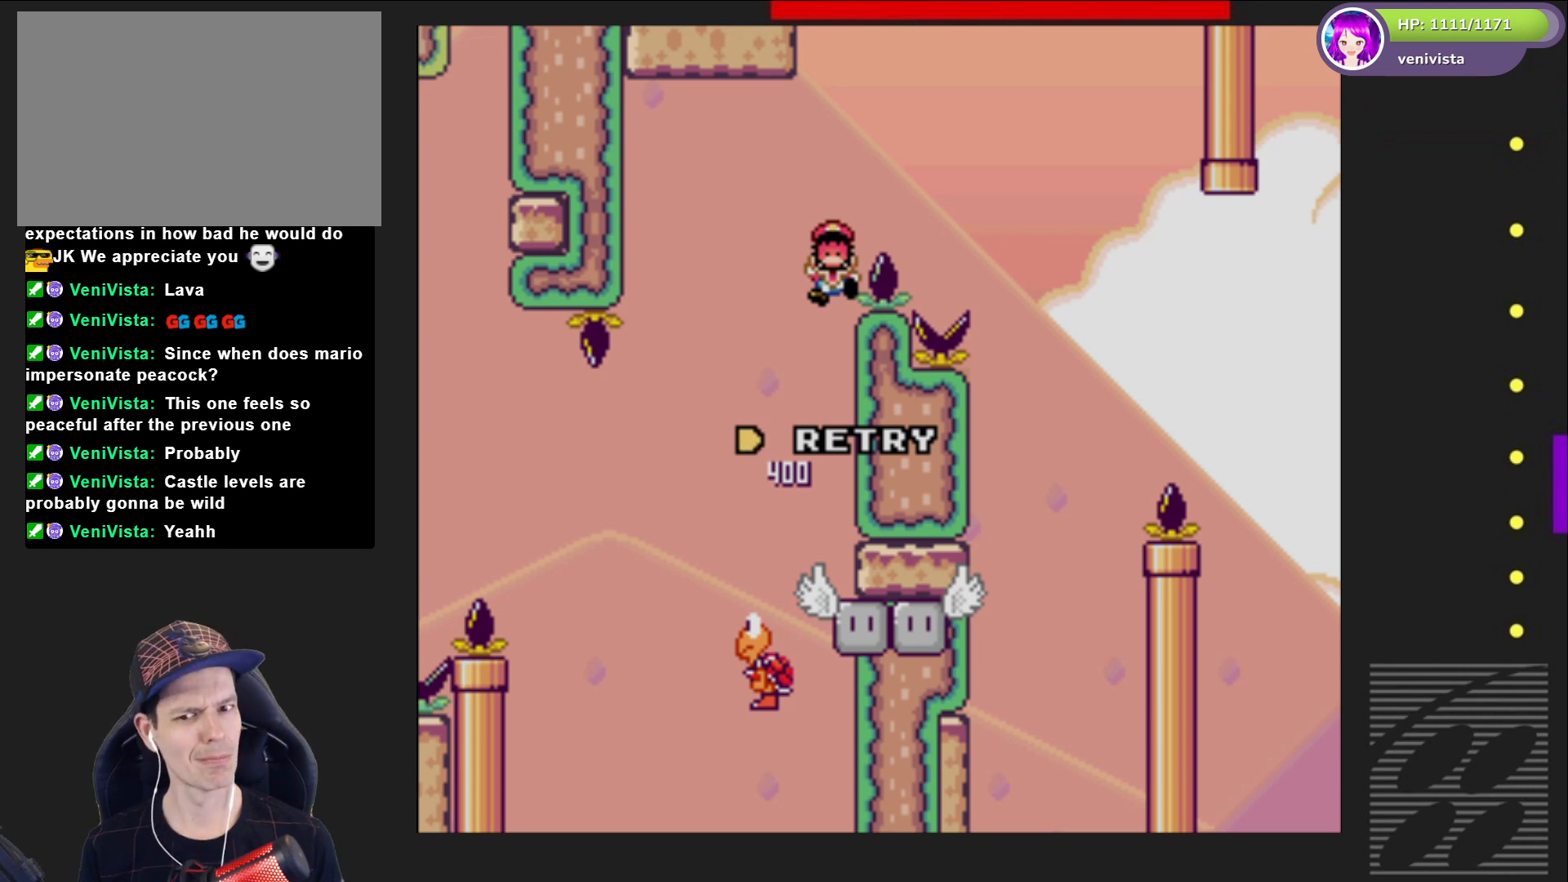
Gameplay with a controller (PlayStation layout); each line is a JSON object with the inputs held at the frame after it. "events" lists button and stick changes between this image and that frame as [ms after this image, input, new state], when the widget could be followed in between. Not read: L3 R3 left_stick.
{"buttons": [], "right_stick": "center", "events": []}
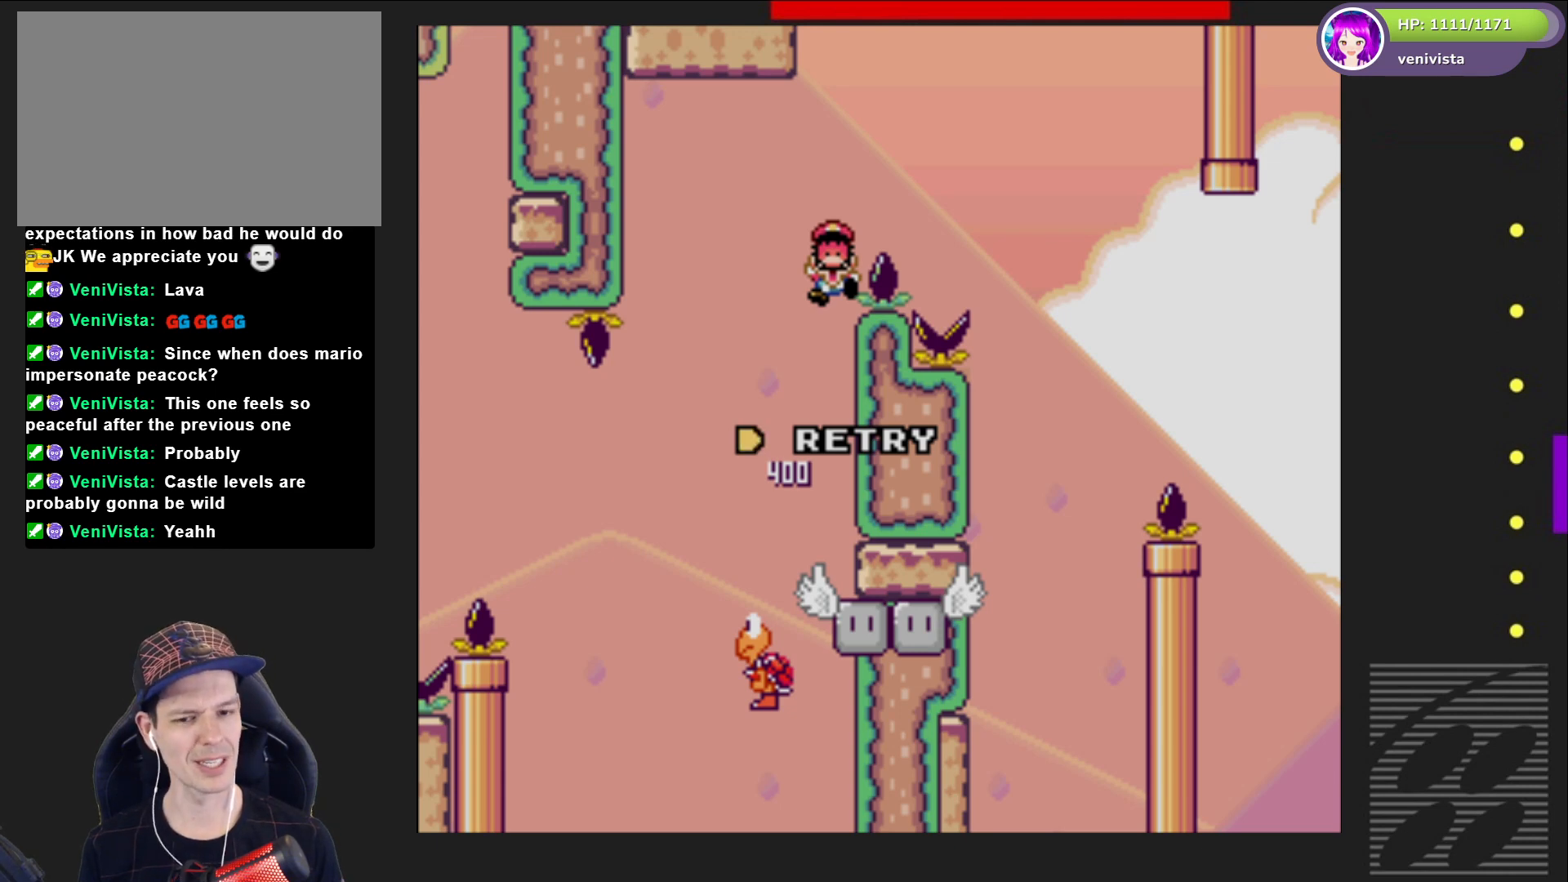
{"buttons": [], "right_stick": "center", "events": []}
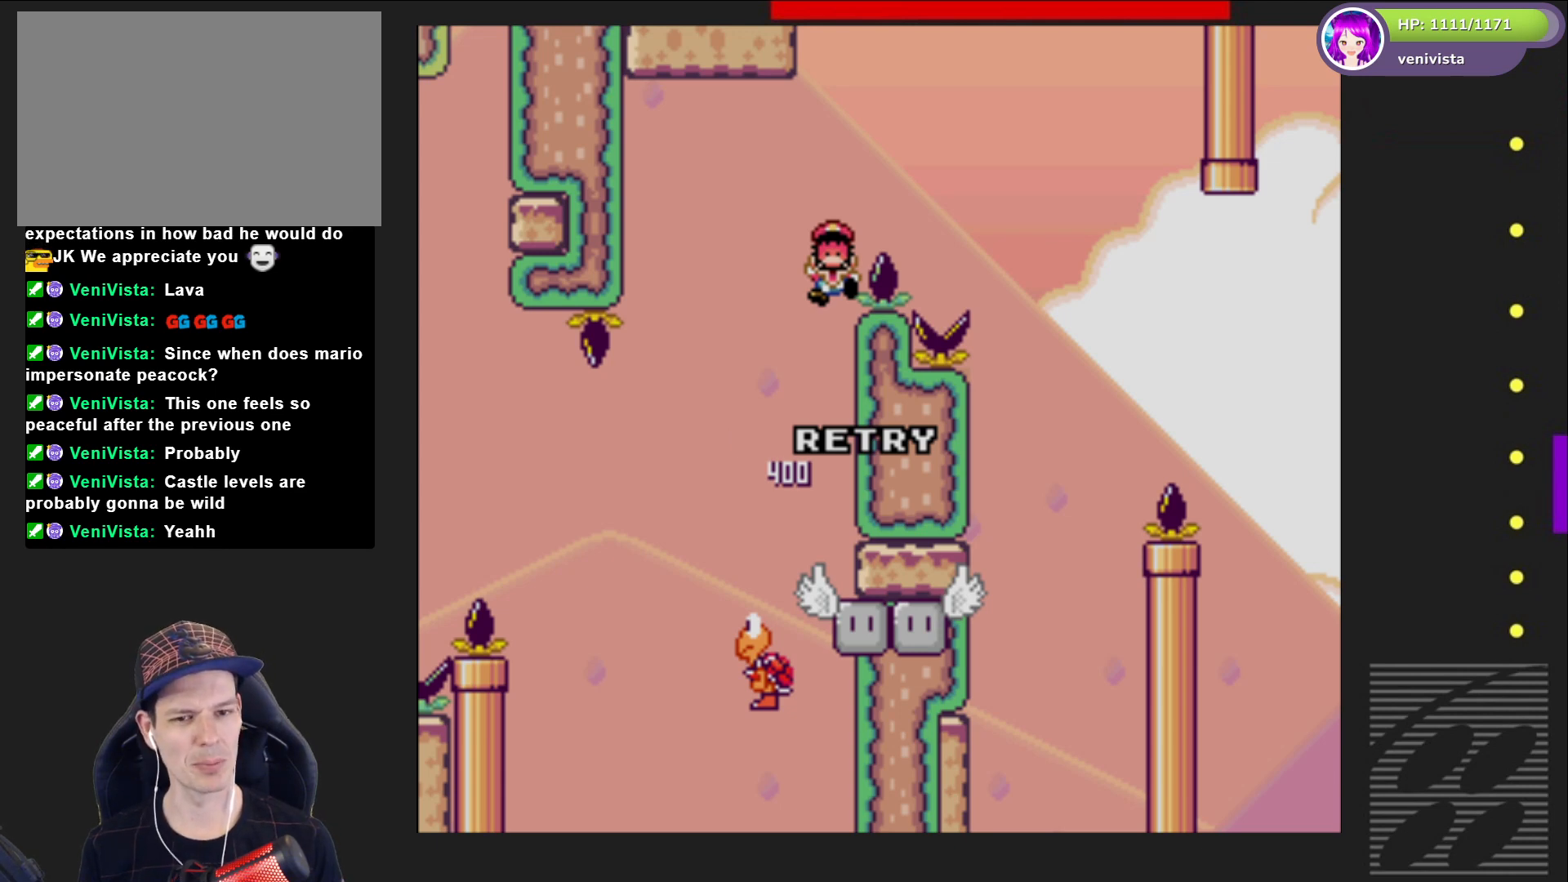
{"buttons": [], "right_stick": "center", "events": [[300, "CROSS", "down"], [434, "CROSS", "up"]]}
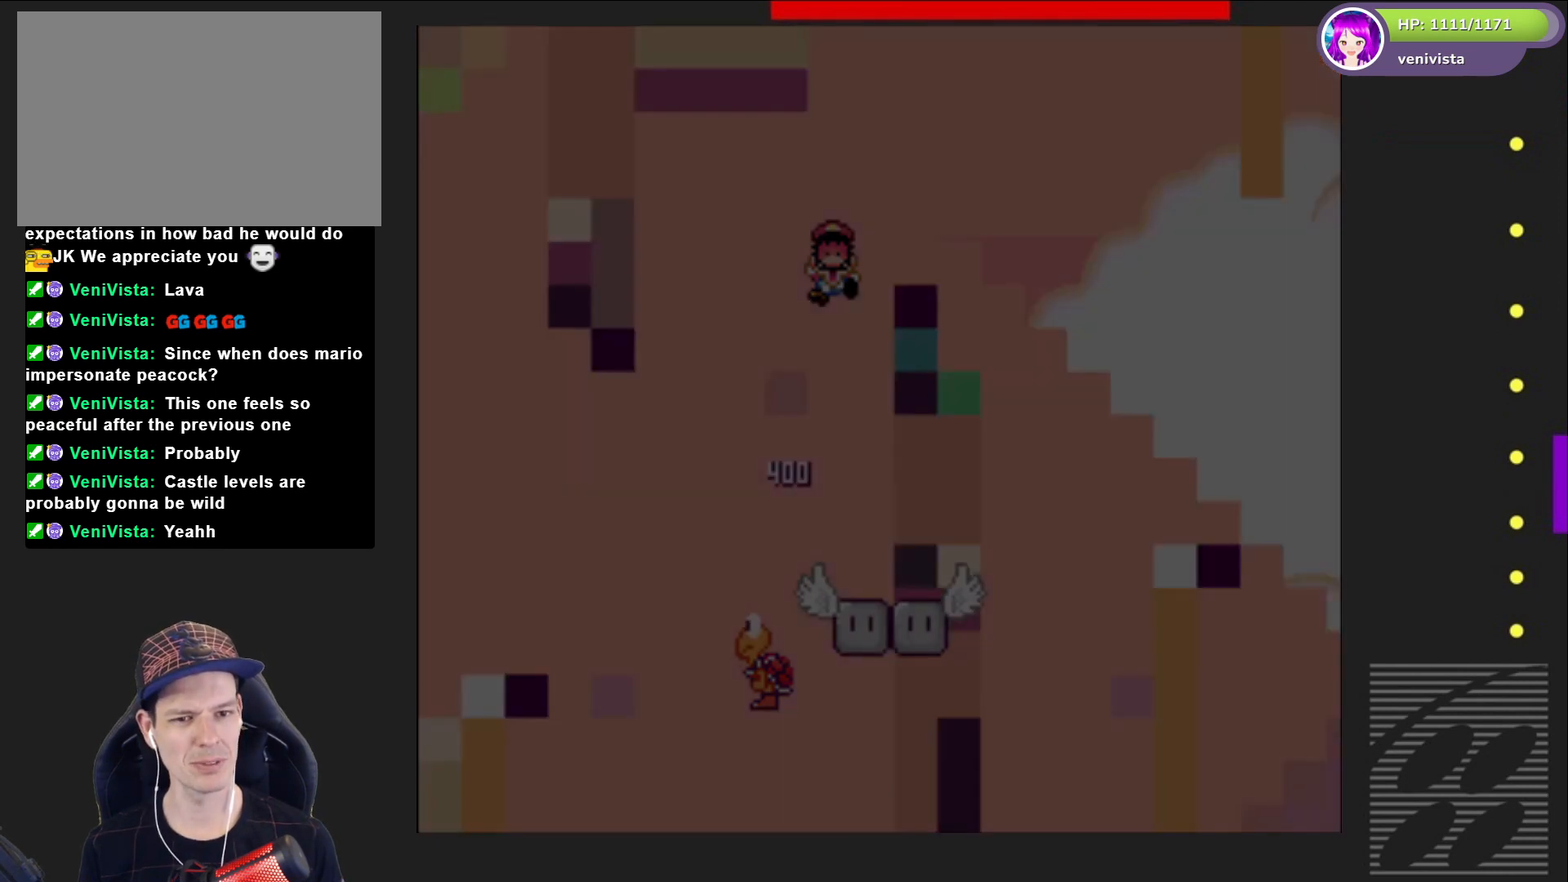
{"buttons": [], "right_stick": "center", "events": []}
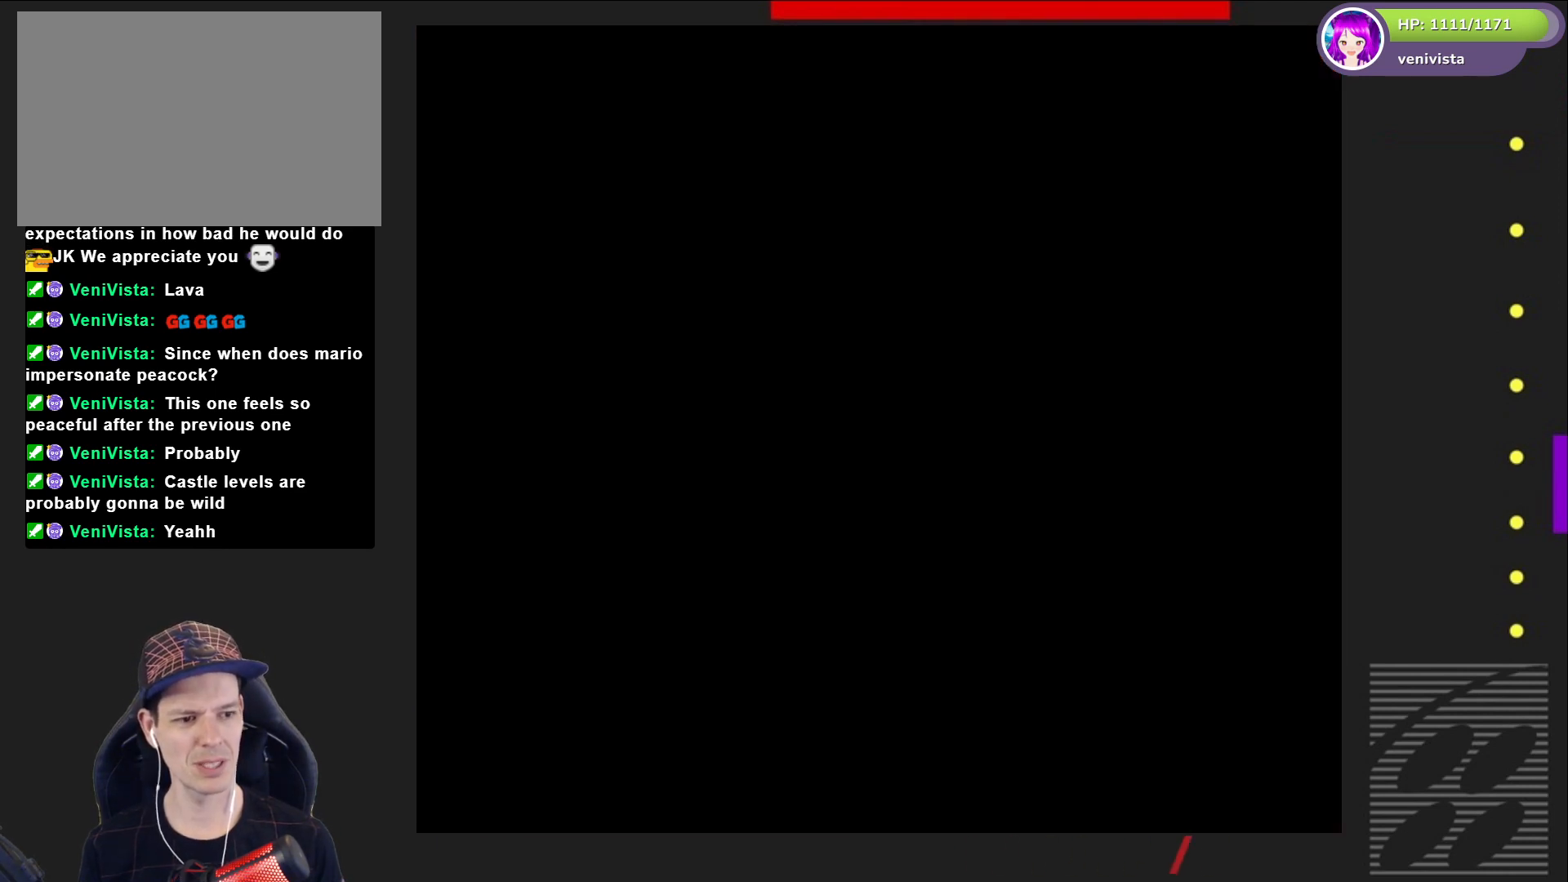
{"buttons": [], "right_stick": "center", "events": [[300, "SQUARE", "down"], [467, "SQUARE", "up"]]}
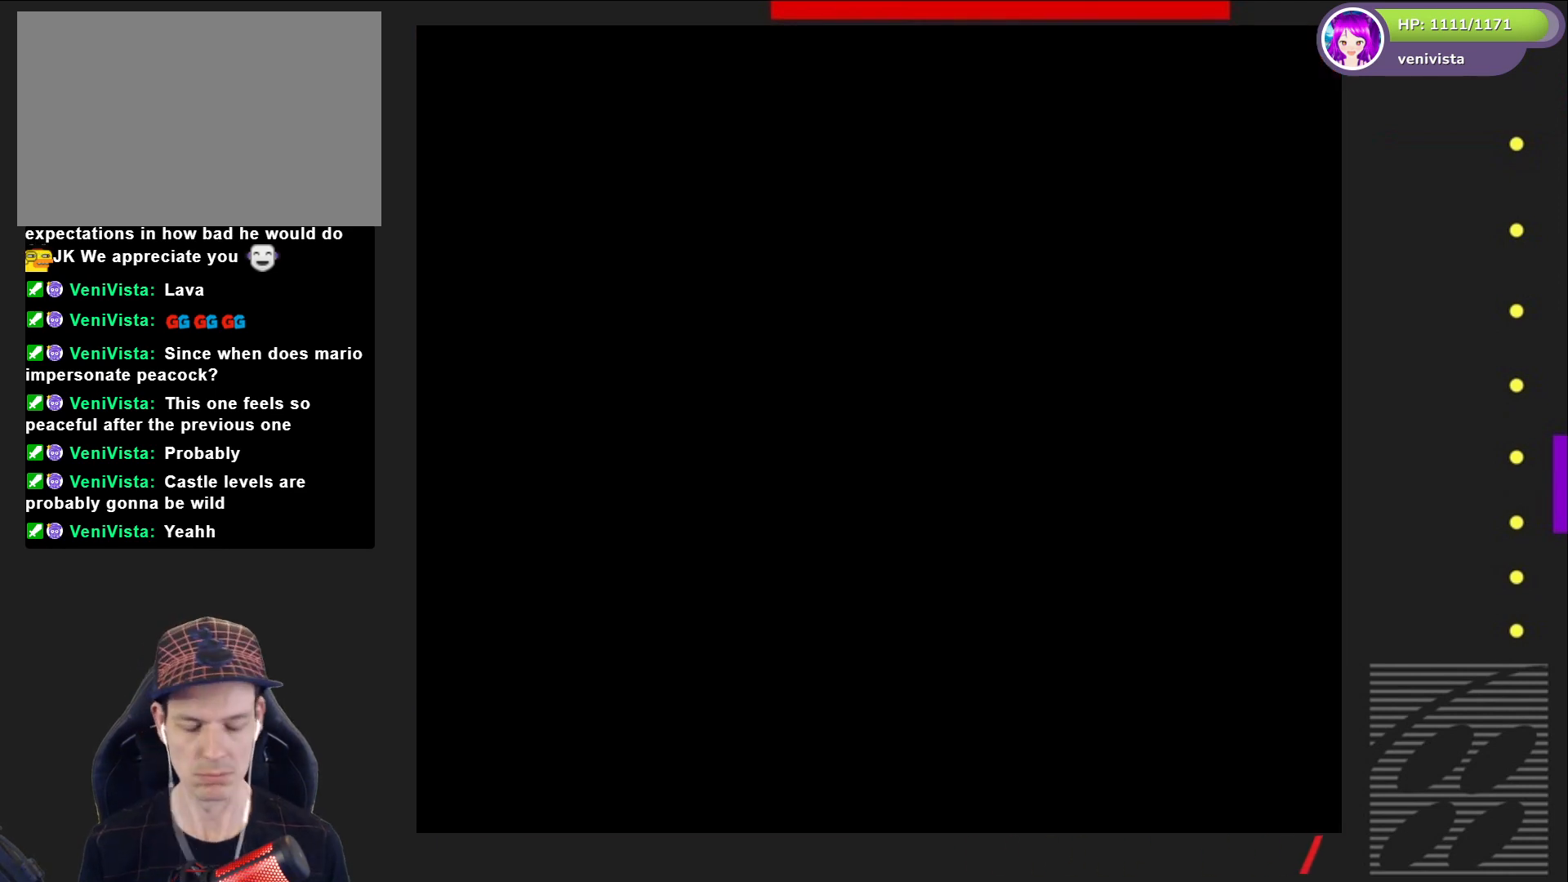
{"buttons": [], "right_stick": "center", "events": []}
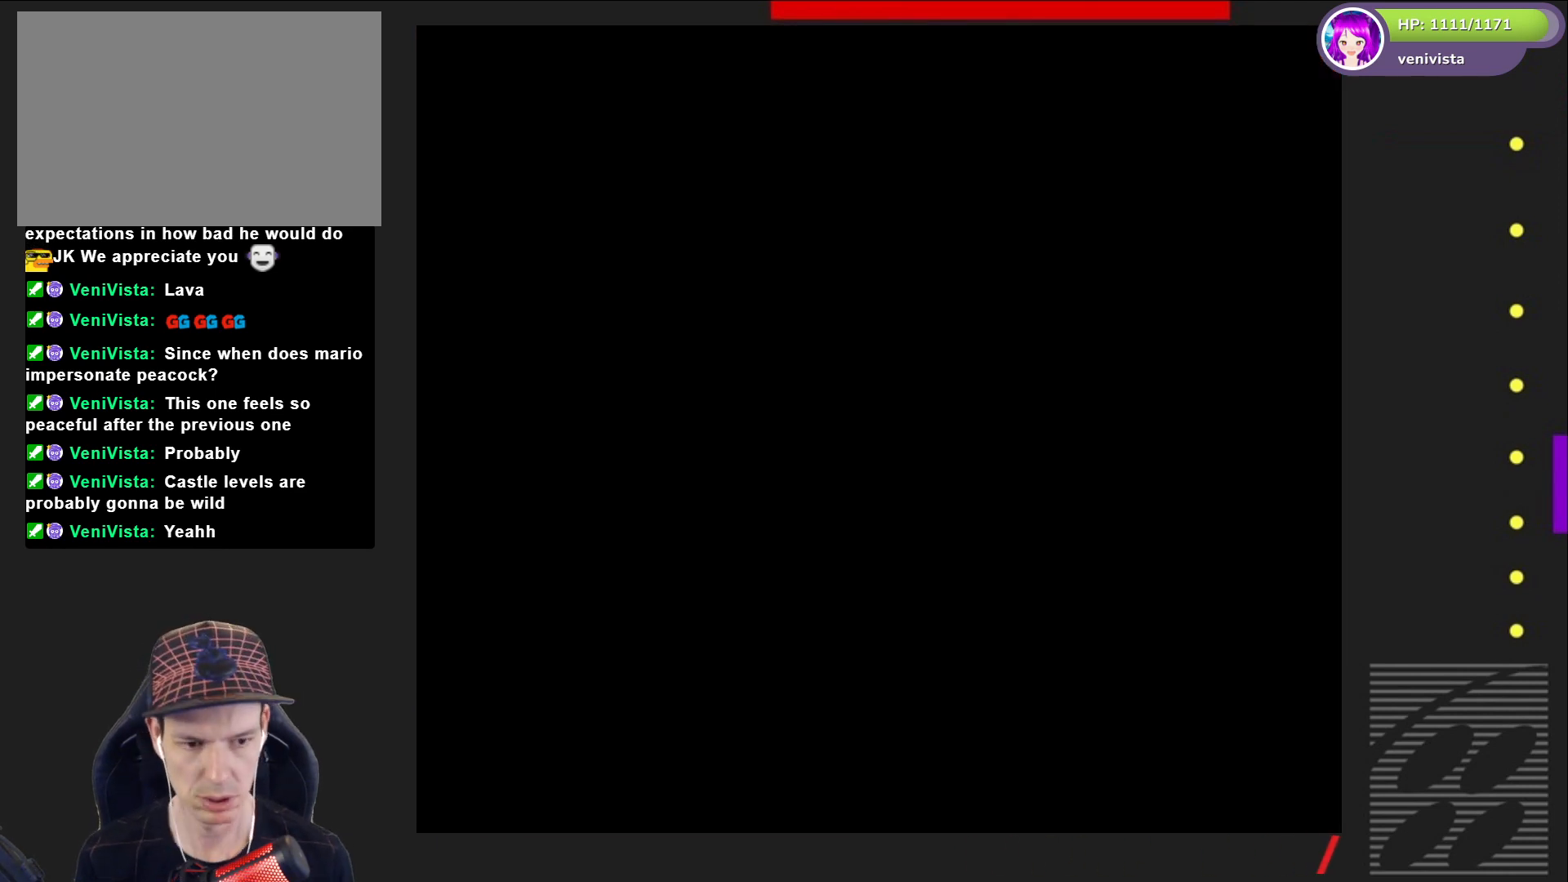
{"buttons": [], "right_stick": "center", "events": []}
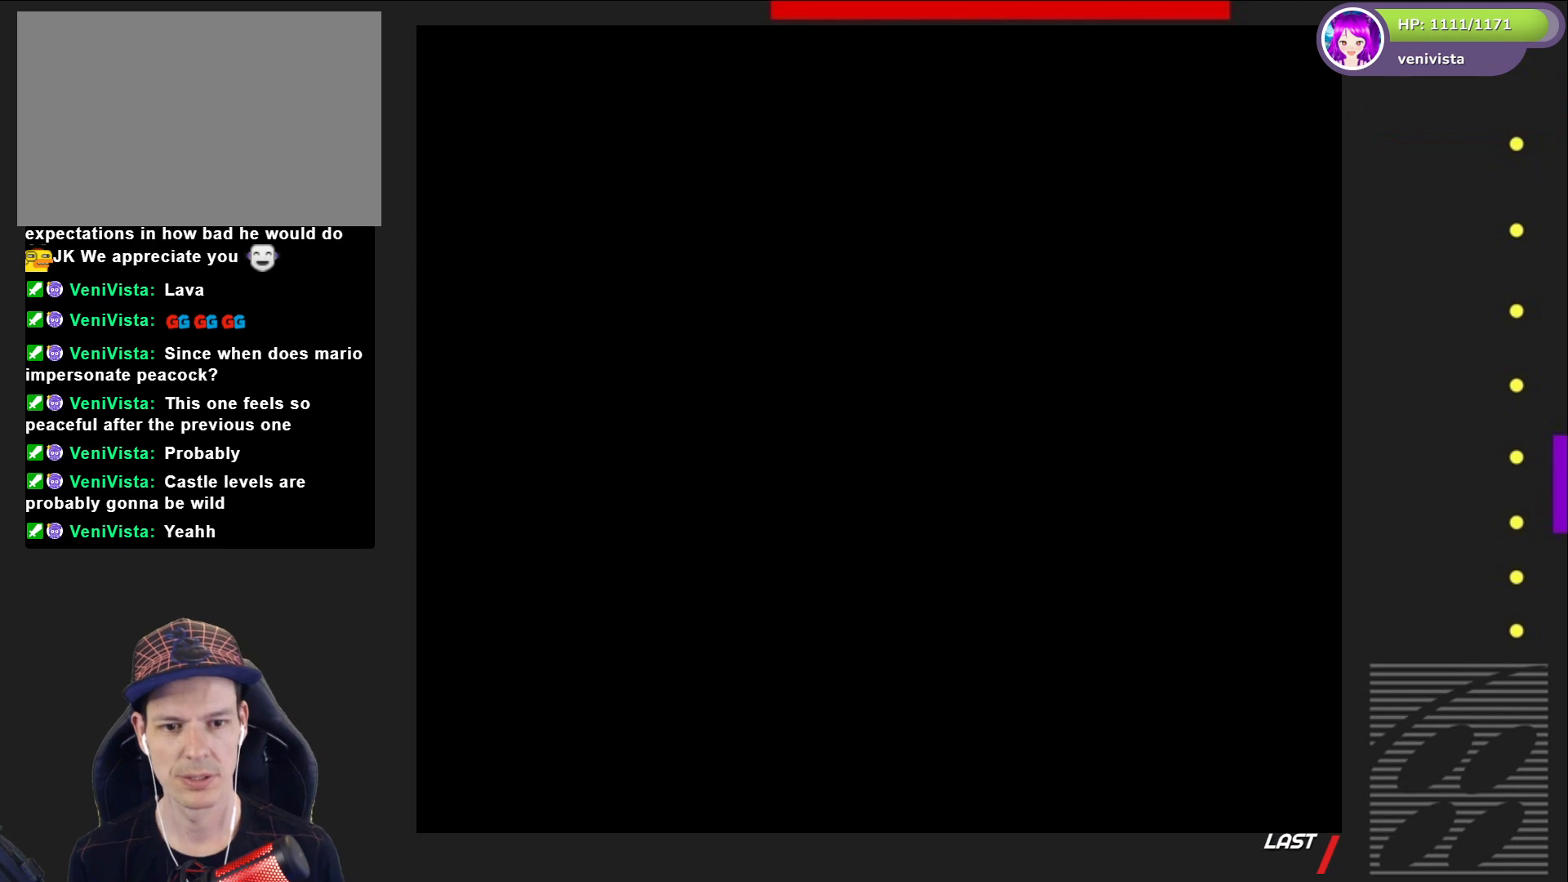
{"buttons": ["SQUARE", "DPAD_RIGHT"], "right_stick": "center", "events": [[66, "SQUARE", "down"], [500, "DPAD_RIGHT", "down"]]}
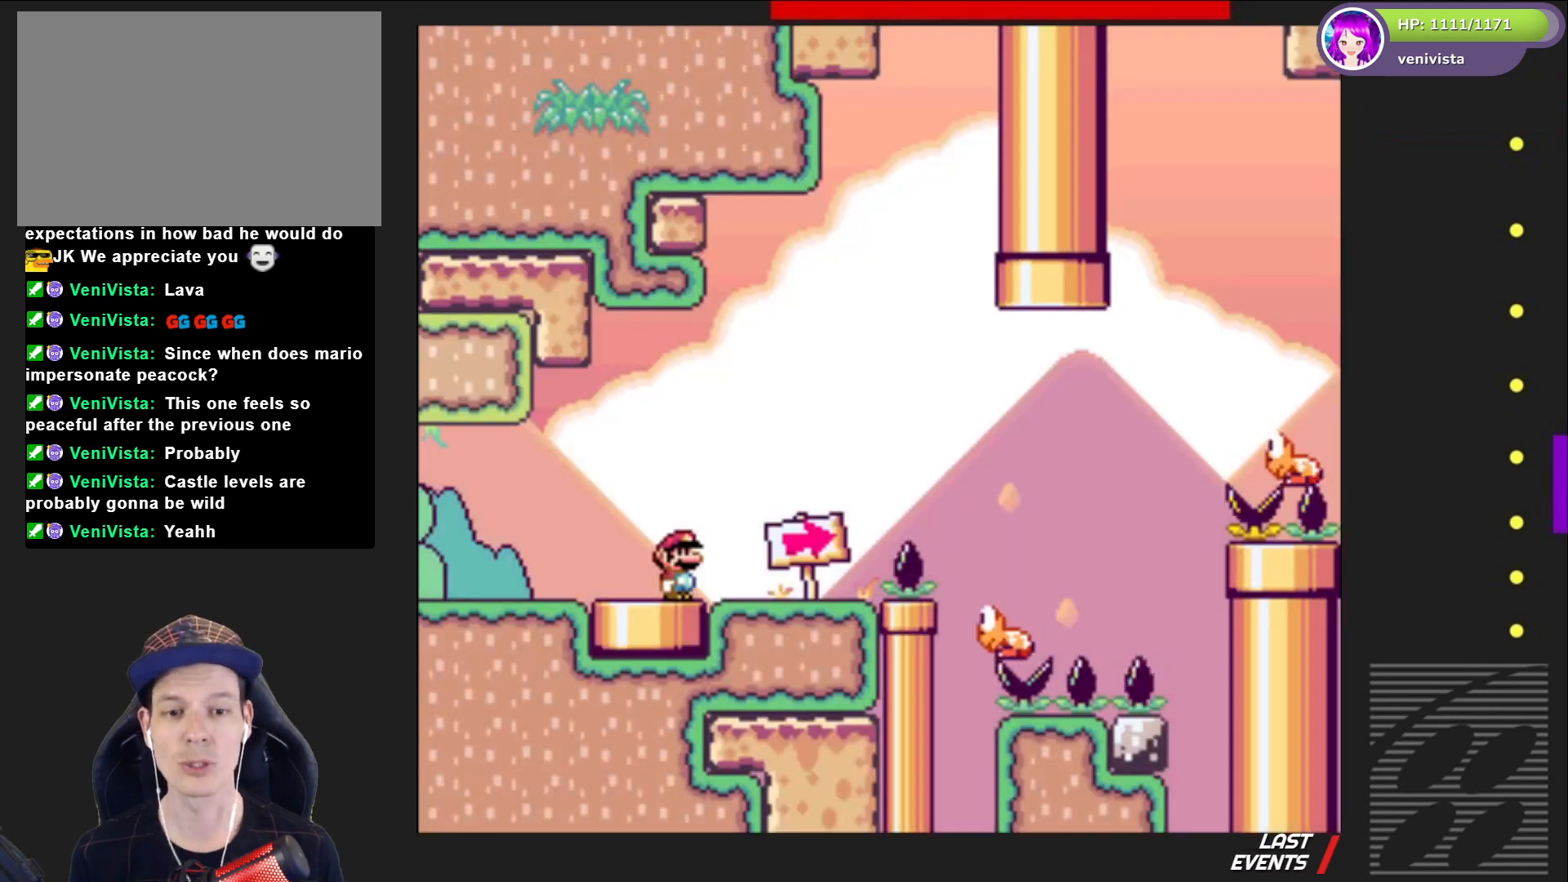
{"buttons": ["SQUARE", "DPAD_RIGHT"], "right_stick": "center", "events": [[400, "CROSS", "down"], [501, "CROSS", "up"]]}
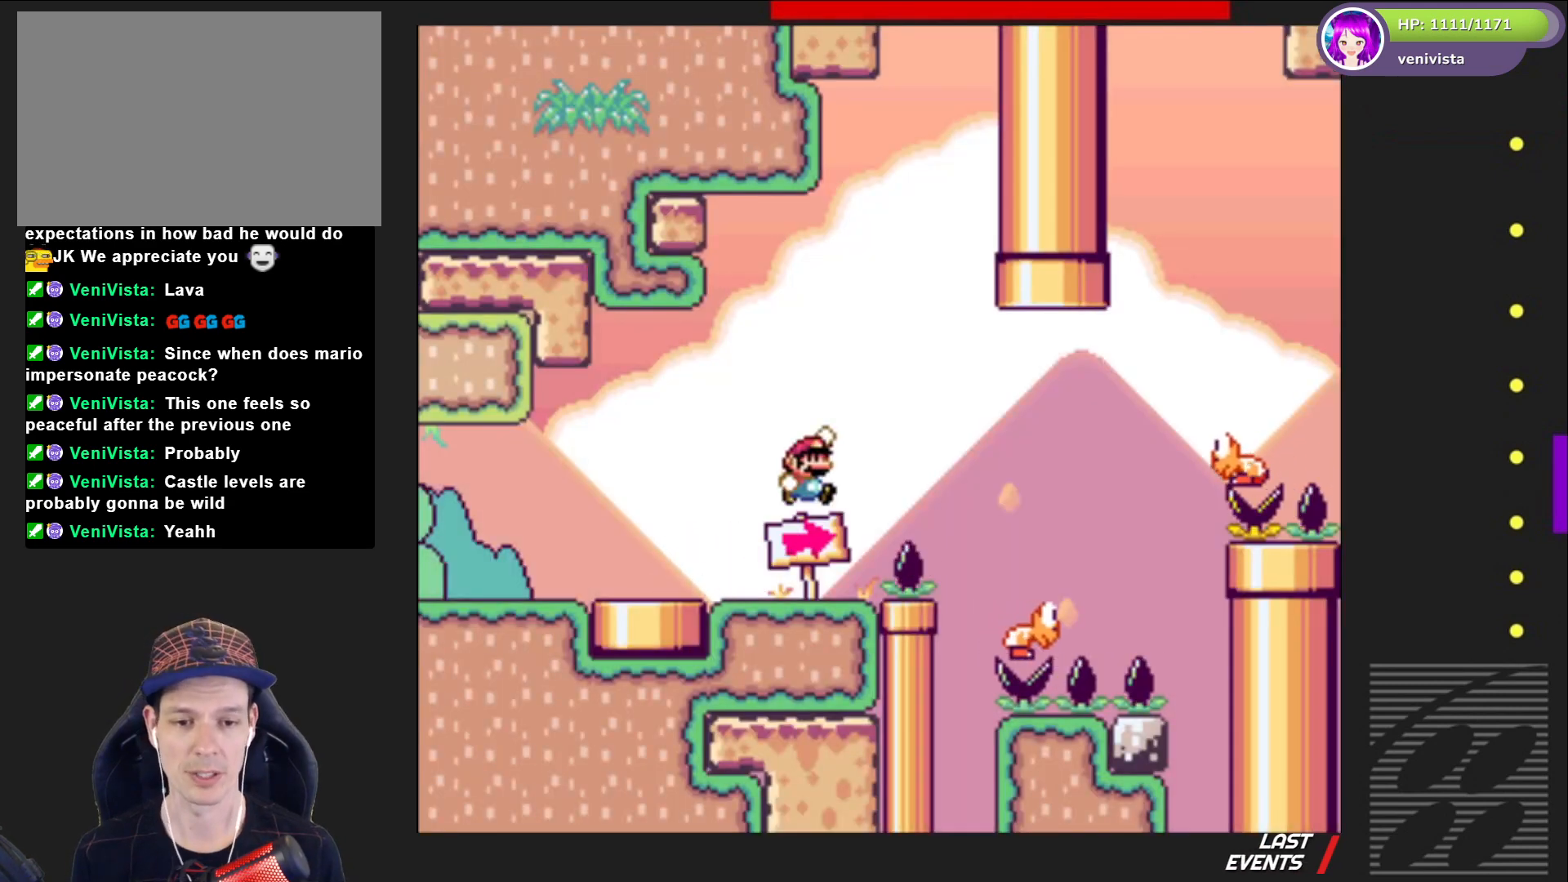
{"buttons": ["CROSS", "SQUARE", "DPAD_RIGHT"], "right_stick": "center", "events": [[433, "CROSS", "down"]]}
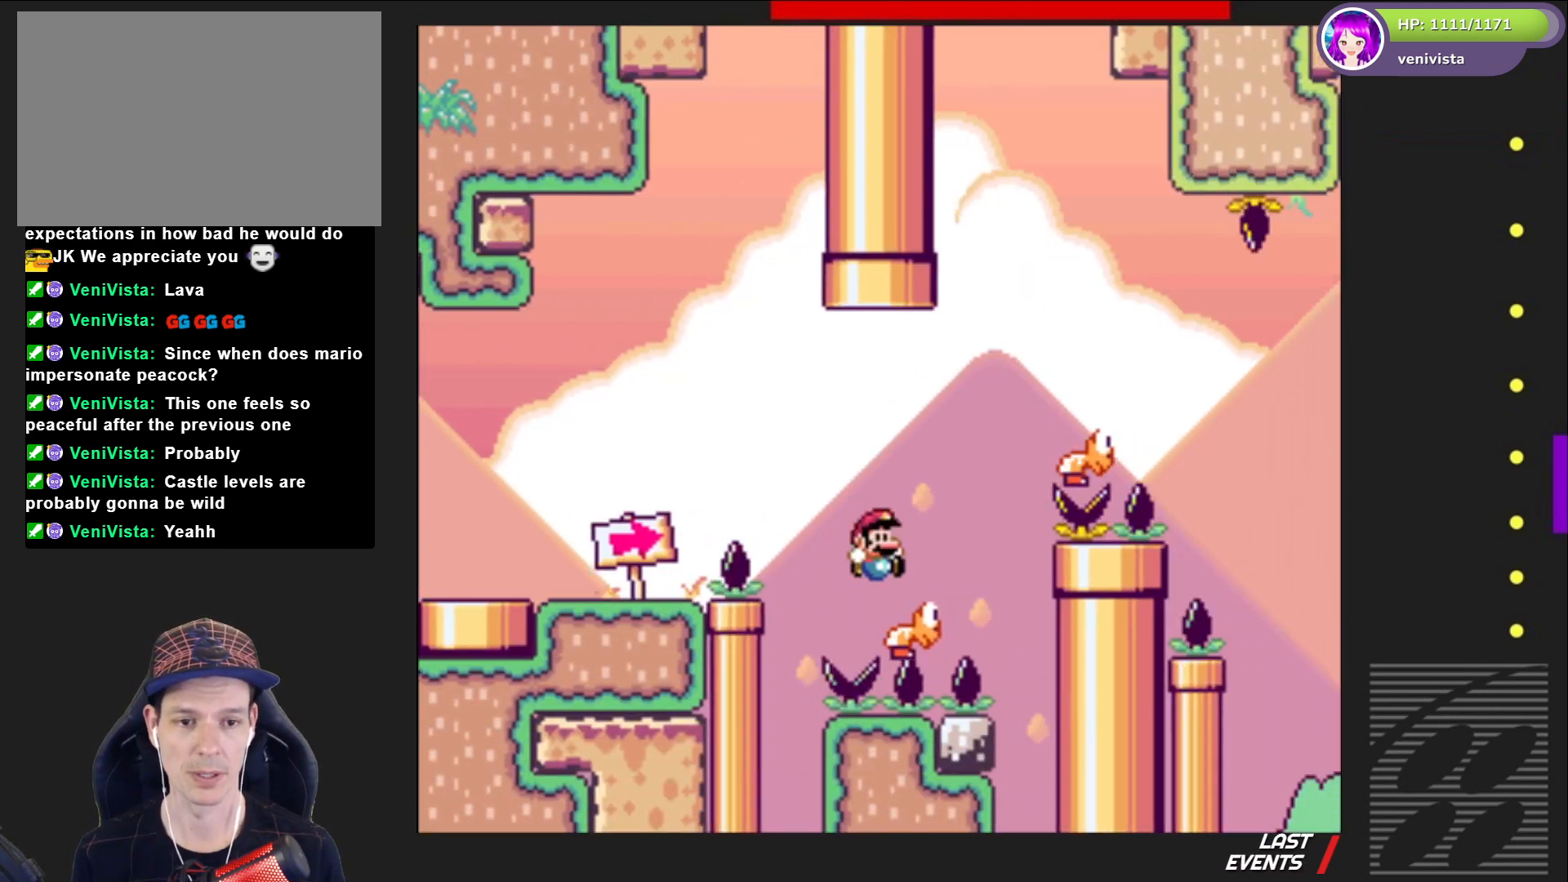
{"buttons": ["SQUARE", "DPAD_RIGHT"], "right_stick": "center", "events": [[200, "CROSS", "up"]]}
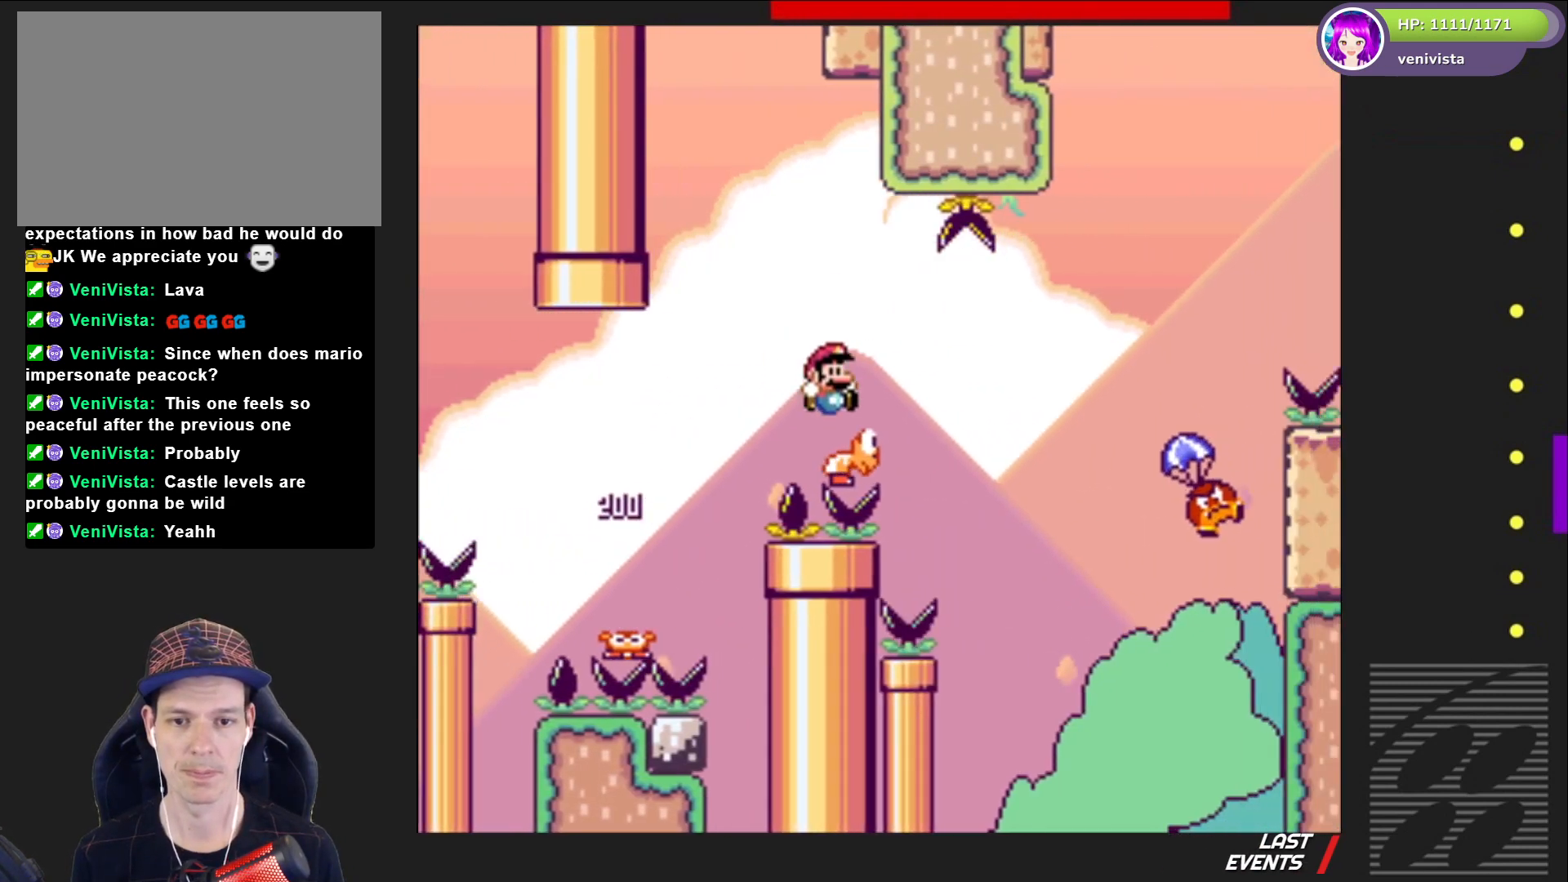
{"buttons": ["CROSS", "SQUARE", "DPAD_RIGHT"], "right_stick": "center", "events": [[166, "CROSS", "down"]]}
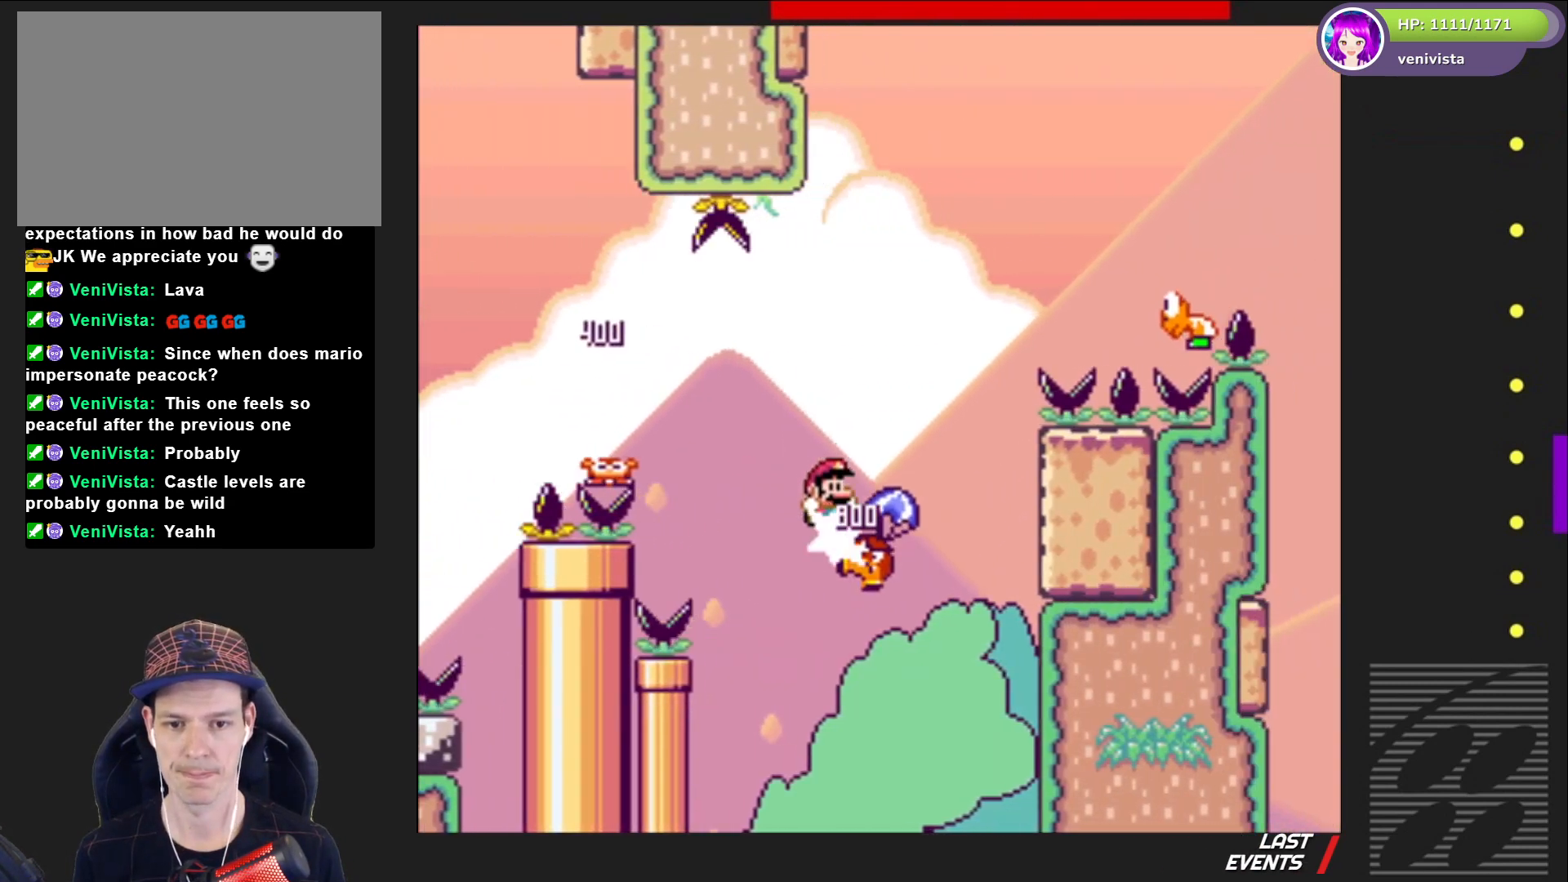
{"buttons": ["SQUARE", "DPAD_LEFT"], "right_stick": "center", "events": [[367, "CROSS", "up"], [434, "DPAD_RIGHT", "up"], [501, "DPAD_LEFT", "down"]]}
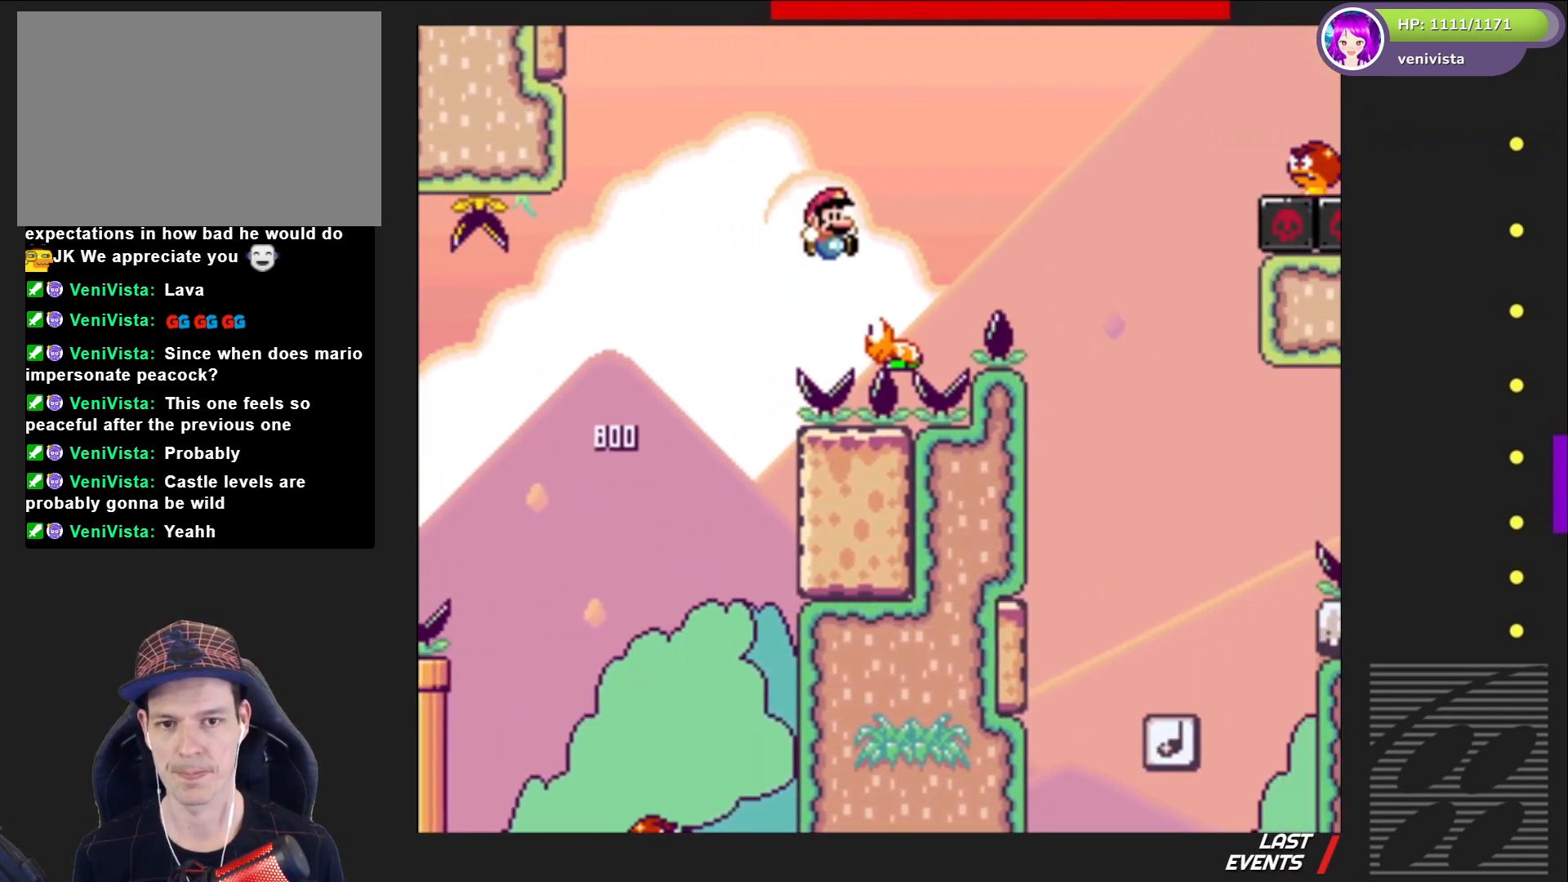
{"buttons": ["SQUARE"], "right_stick": "center", "events": [[33, "CROSS", "down"], [66, "DPAD_LEFT", "up"], [133, "DPAD_RIGHT", "down"], [433, "DPAD_RIGHT", "up"], [467, "CROSS", "up"]]}
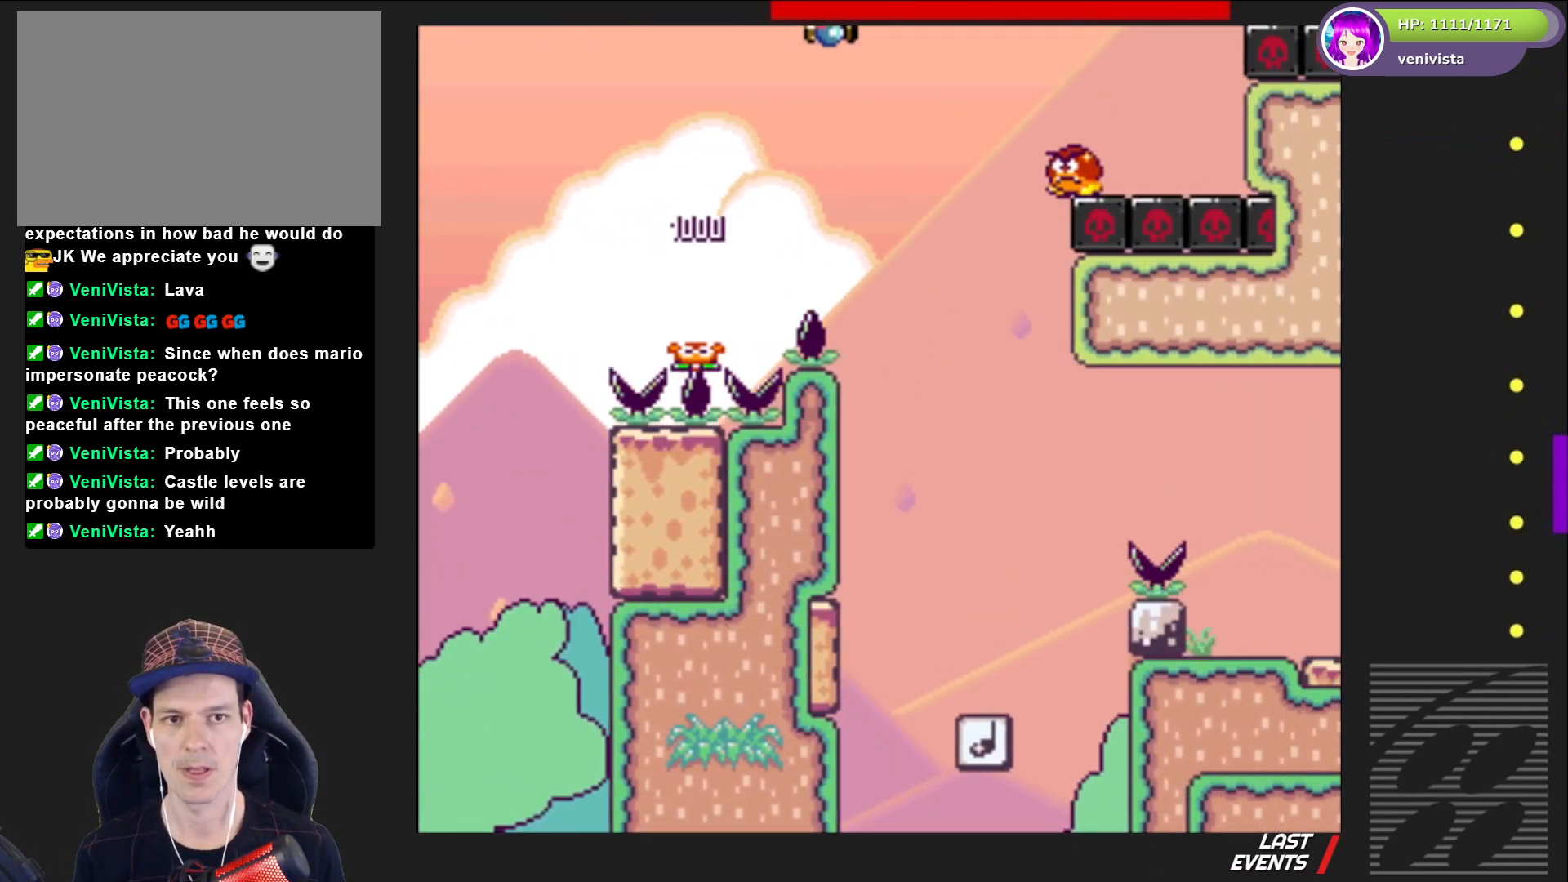
{"buttons": ["SQUARE"], "right_stick": "center", "events": [[200, "DPAD_LEFT", "down"], [300, "DPAD_LEFT", "up"]]}
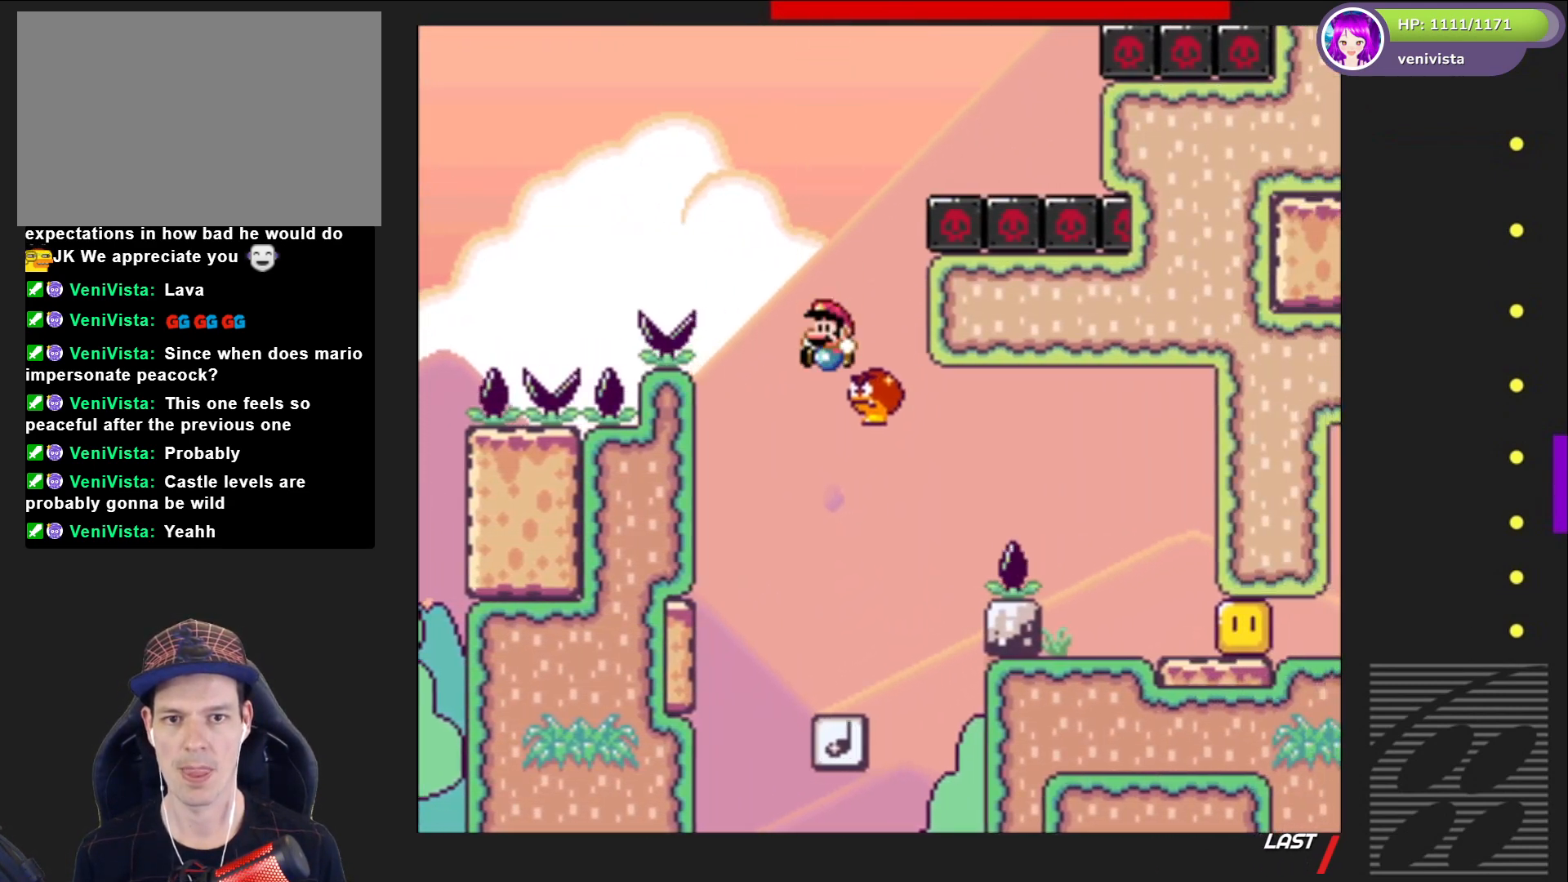
{"buttons": ["SQUARE"], "right_stick": "center", "events": [[233, "DPAD_LEFT", "down"], [333, "DPAD_LEFT", "up"]]}
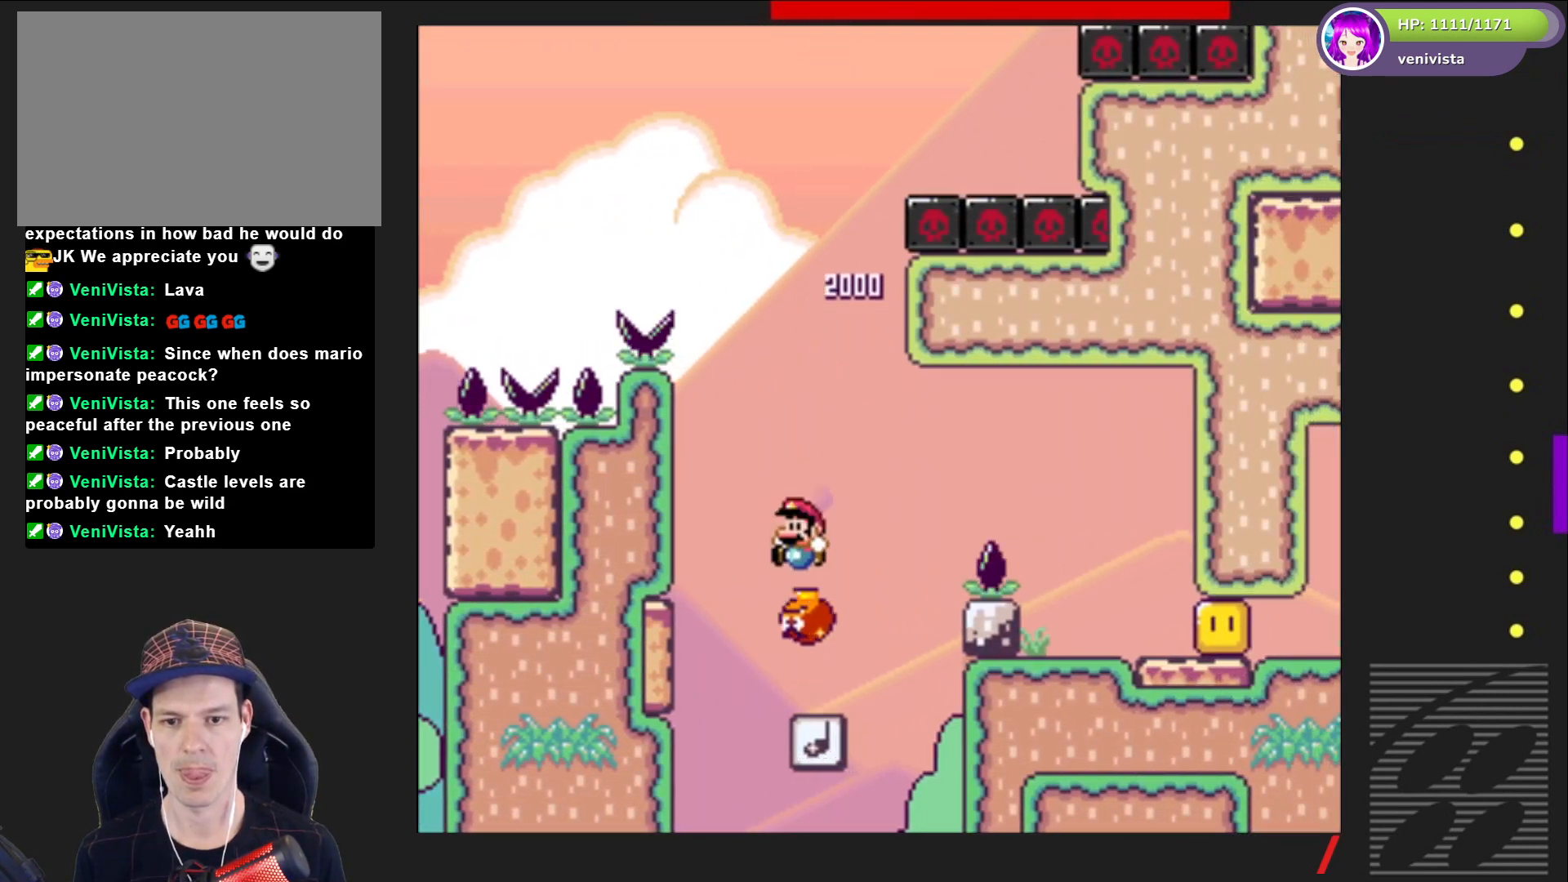
{"buttons": ["SQUARE"], "right_stick": "center", "events": [[234, "DPAD_RIGHT", "down"], [300, "DPAD_RIGHT", "up"]]}
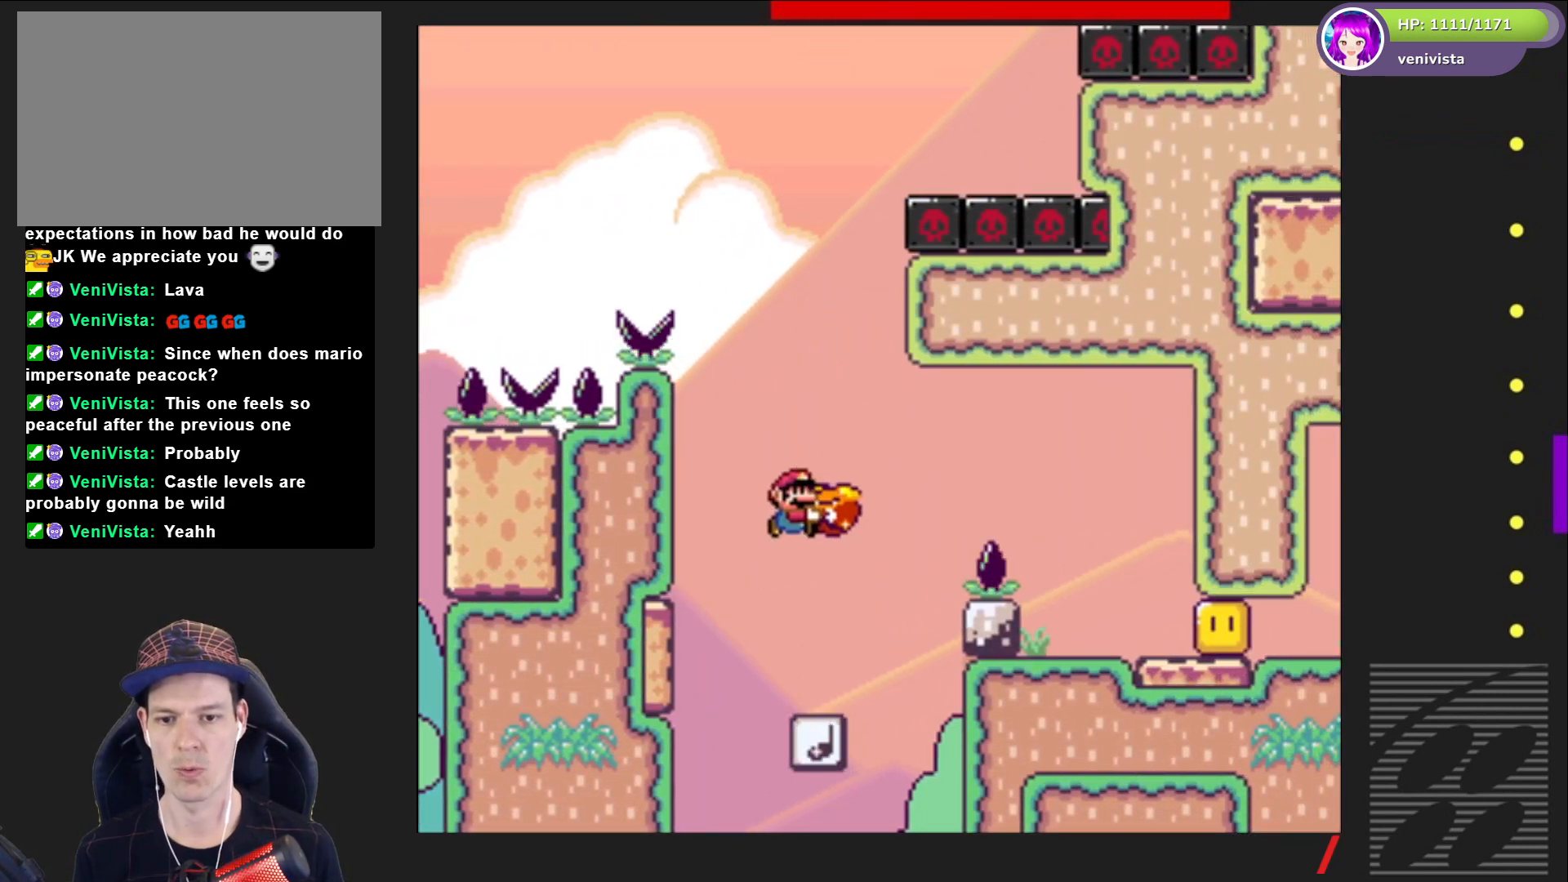
{"buttons": ["CROSS", "SQUARE", "DPAD_RIGHT"], "right_stick": "center", "events": [[333, "CROSS", "down"], [333, "DPAD_RIGHT", "down"]]}
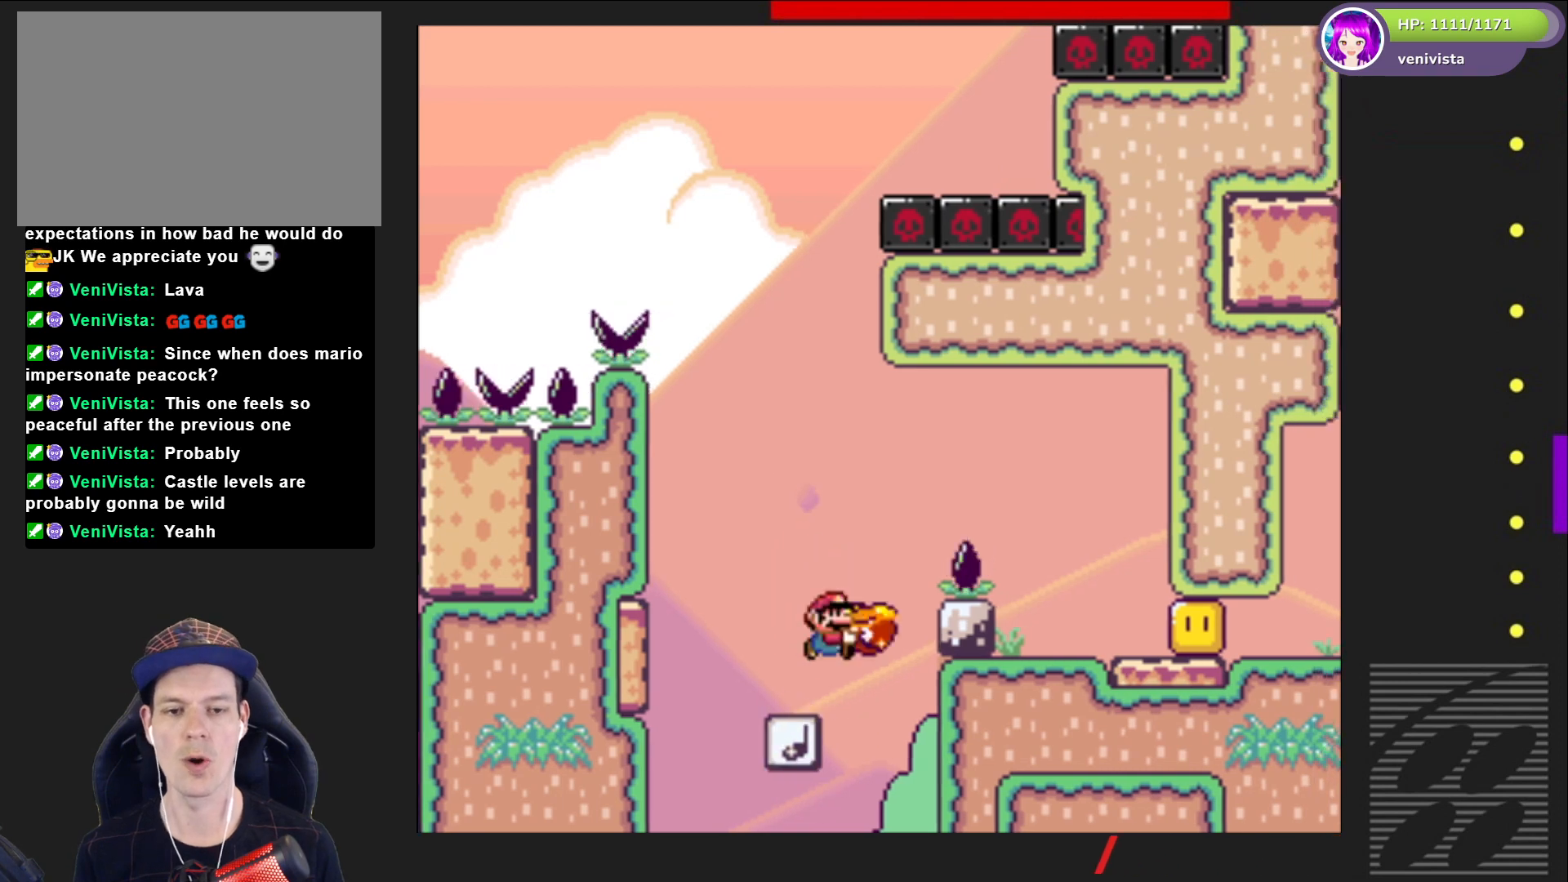
{"buttons": ["SQUARE", "DPAD_LEFT"], "right_stick": "center", "events": [[367, "CROSS", "up"], [400, "DPAD_RIGHT", "up"], [501, "DPAD_LEFT", "down"]]}
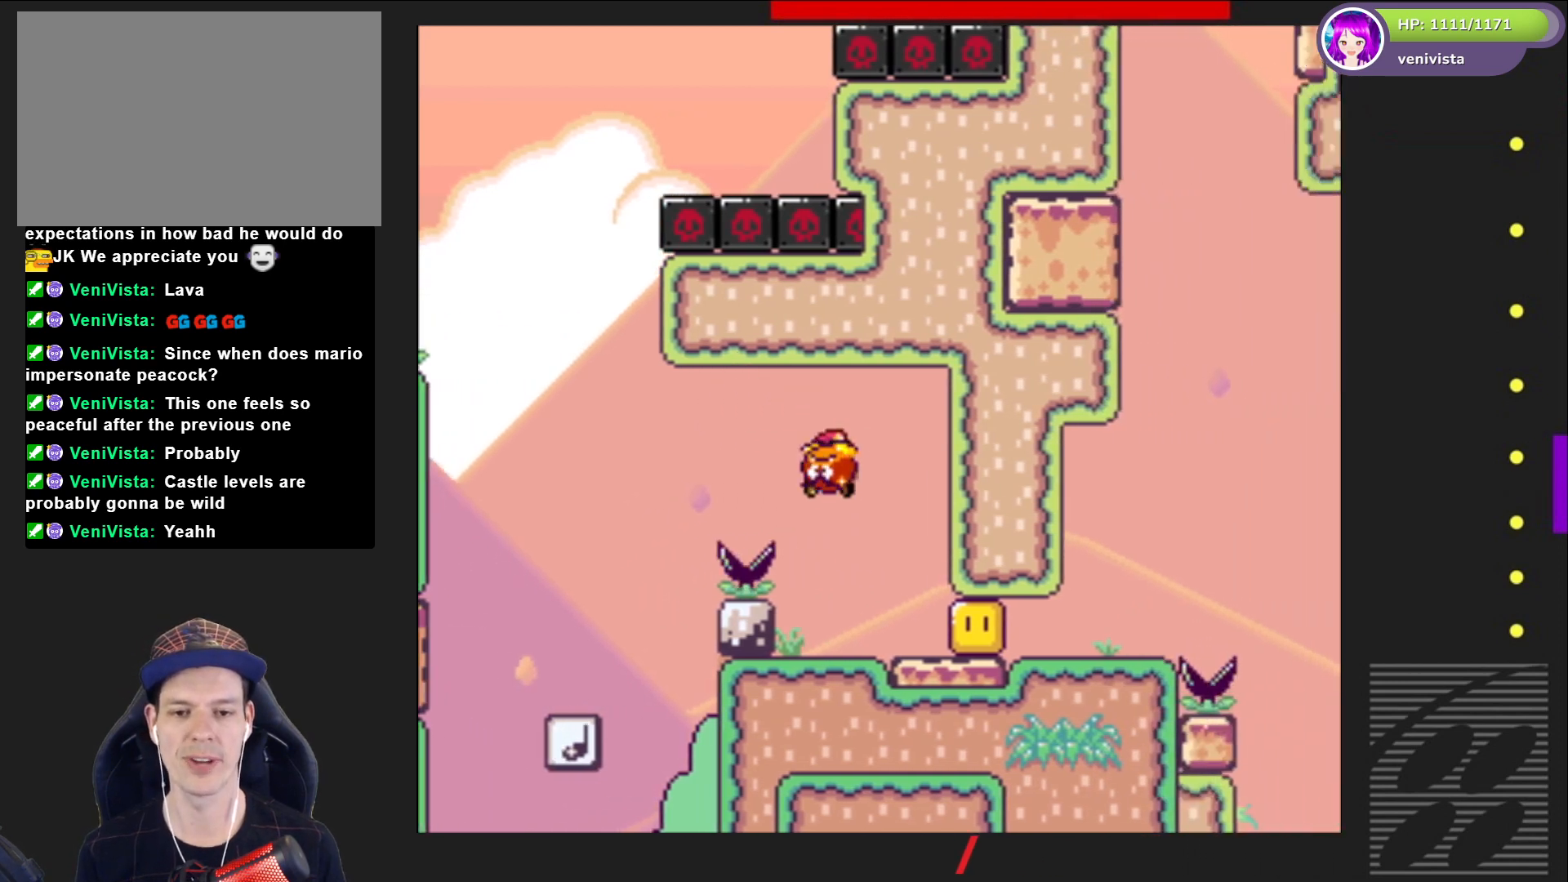
{"buttons": ["SQUARE", "DPAD_RIGHT"], "right_stick": "center", "events": [[133, "DPAD_LEFT", "up"], [200, "DPAD_RIGHT", "down"], [300, "SQUARE", "up"], [367, "DPAD_RIGHT", "up"], [400, "SQUARE", "down"], [500, "DPAD_RIGHT", "down"]]}
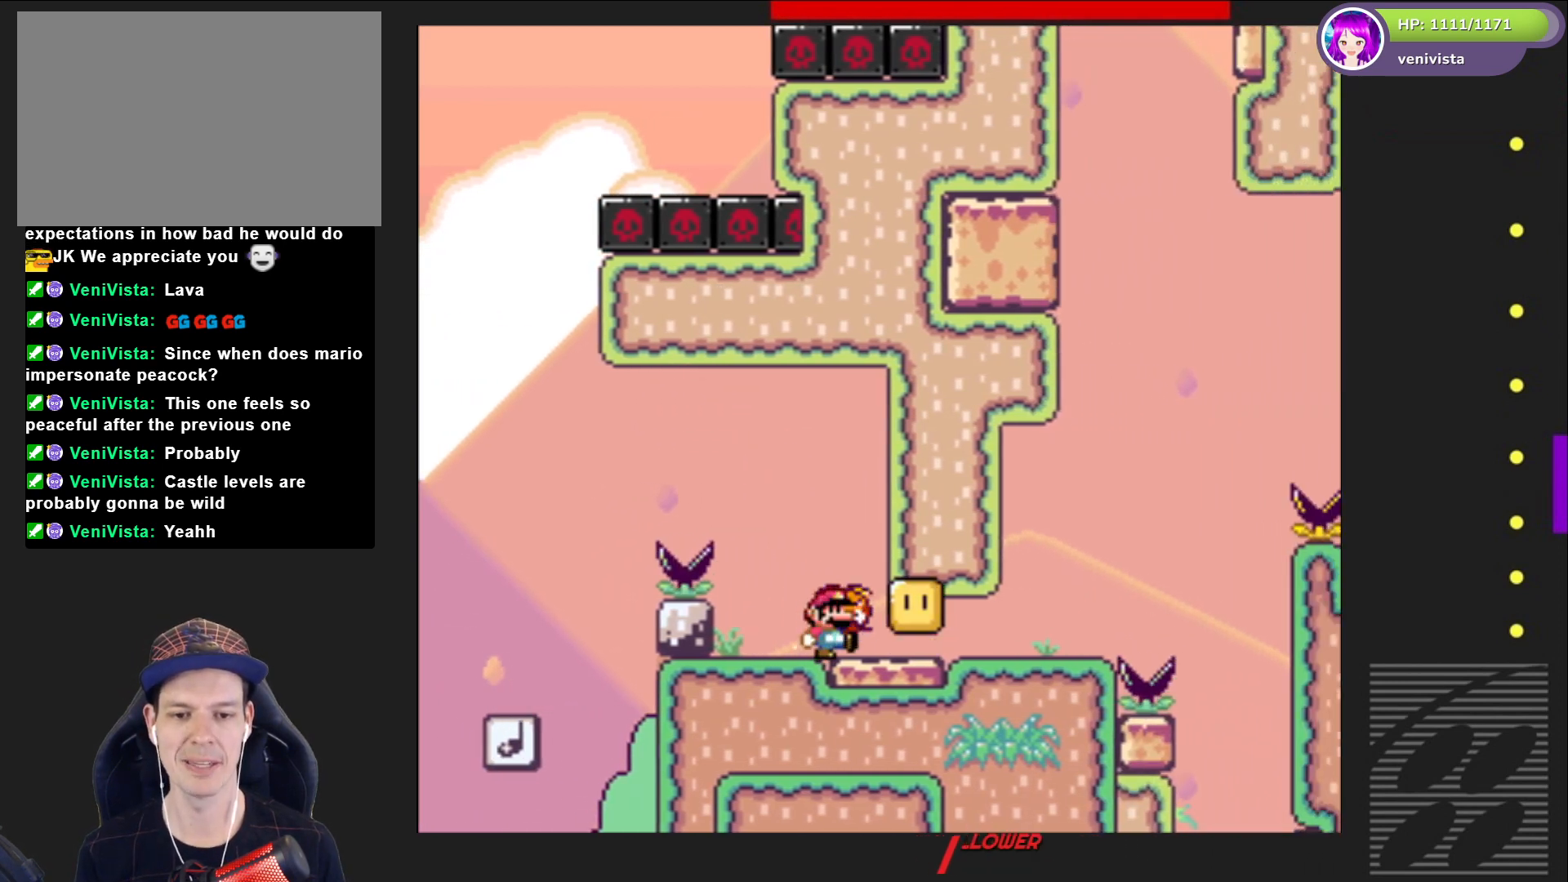
{"buttons": ["SQUARE", "DPAD_RIGHT"], "right_stick": "center", "events": []}
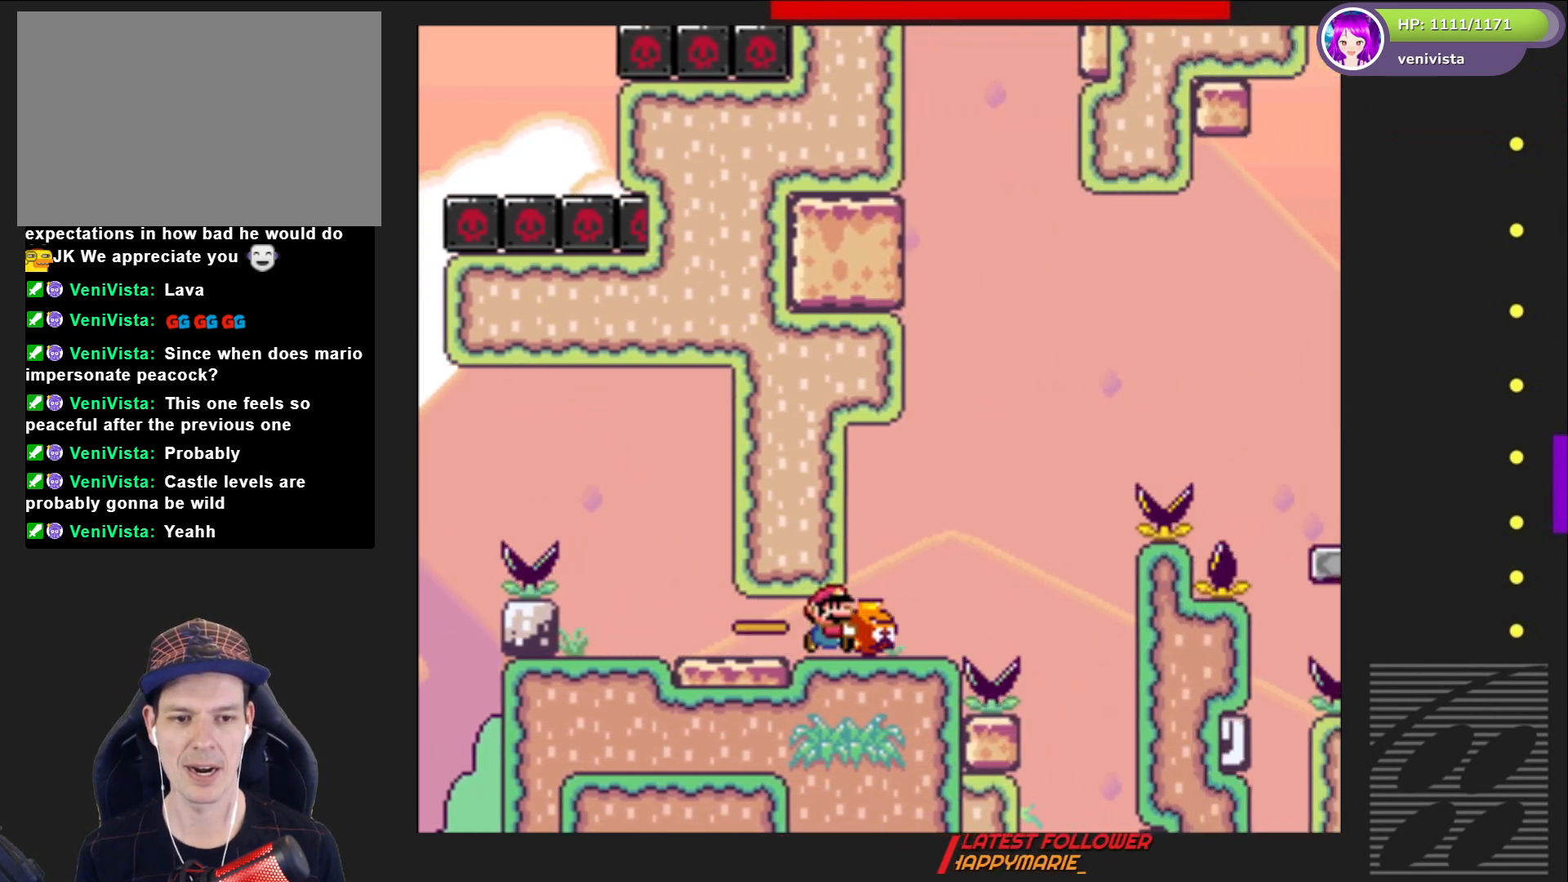
{"buttons": ["CROSS", "SQUARE", "DPAD_RIGHT"], "right_stick": "center", "events": [[66, "CROSS", "down"]]}
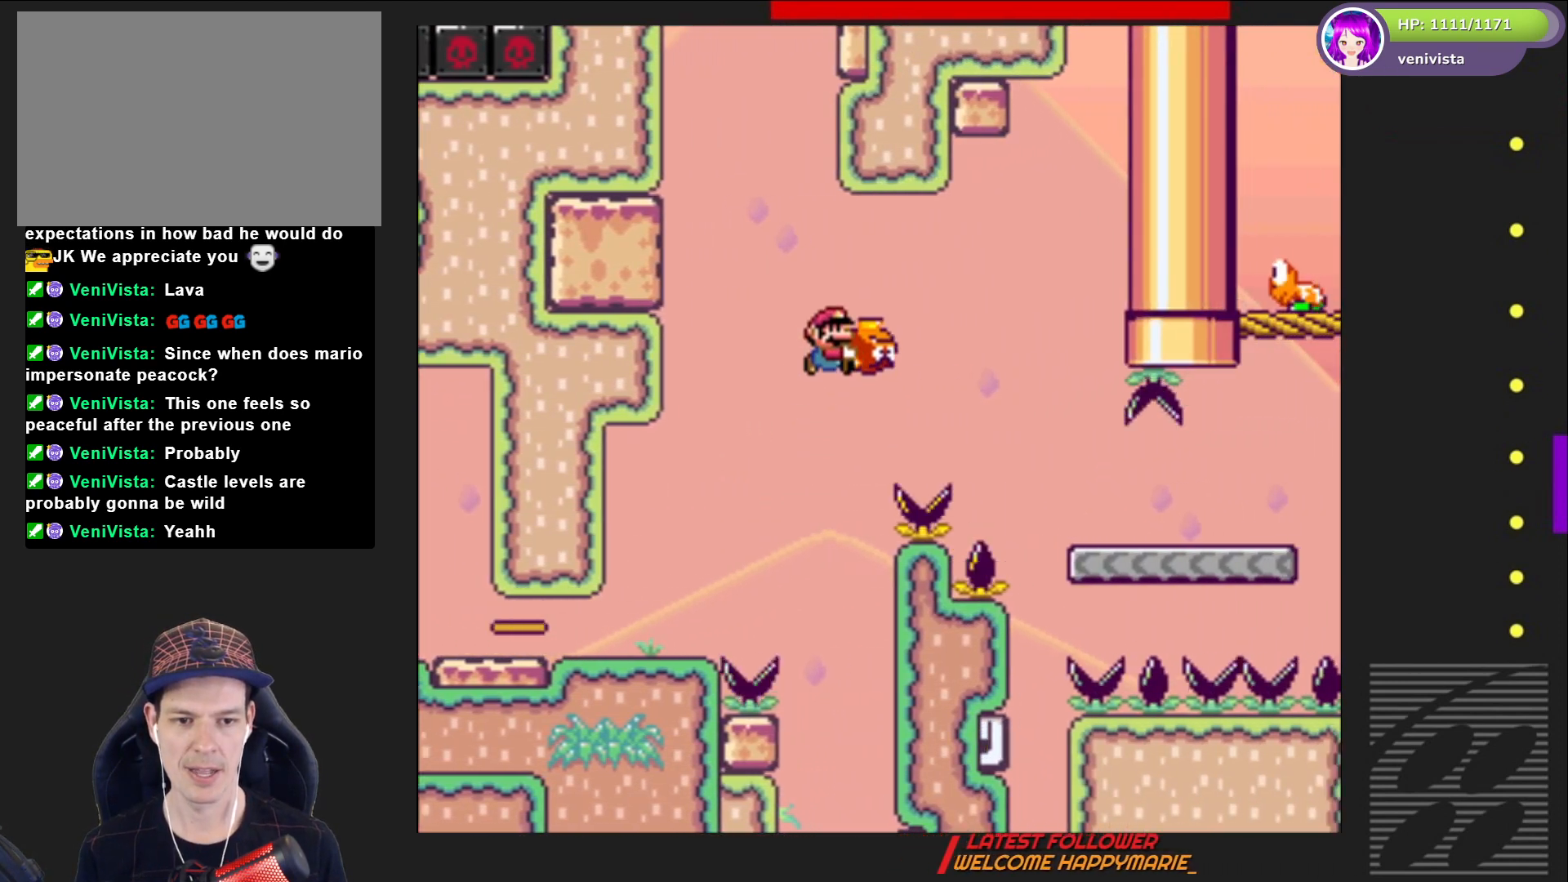
{"buttons": ["SQUARE", "DPAD_RIGHT"], "right_stick": "center", "events": [[300, "CROSS", "up"]]}
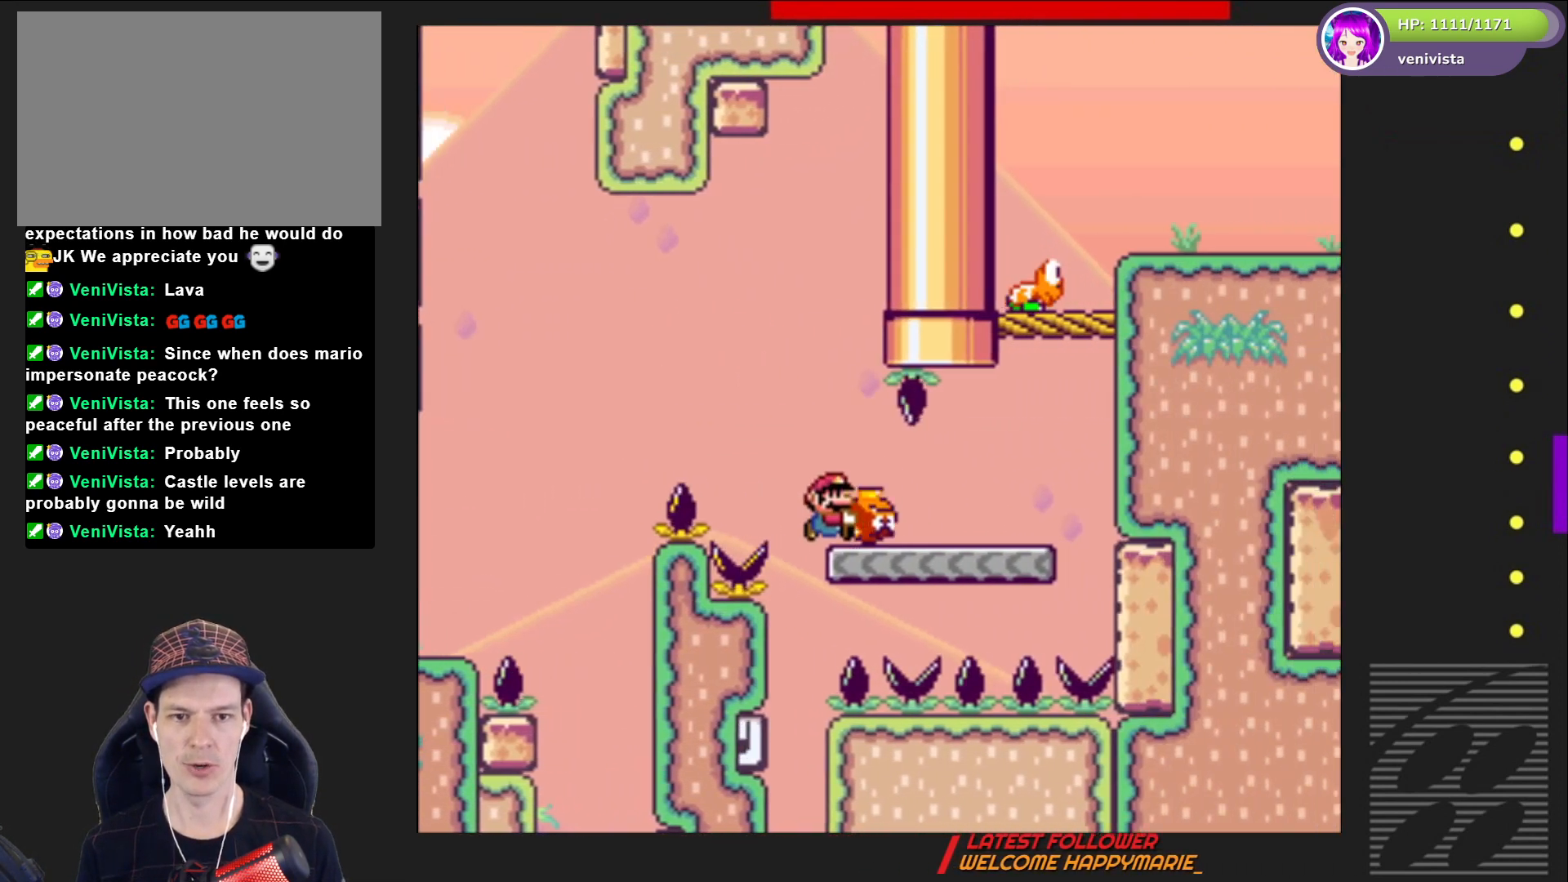
{"buttons": ["CROSS", "DPAD_UP"], "right_stick": "center", "events": [[267, "CROSS", "down"], [300, "DPAD_RIGHT", "up"], [300, "DPAD_UP", "down"], [367, "SQUARE", "up"]]}
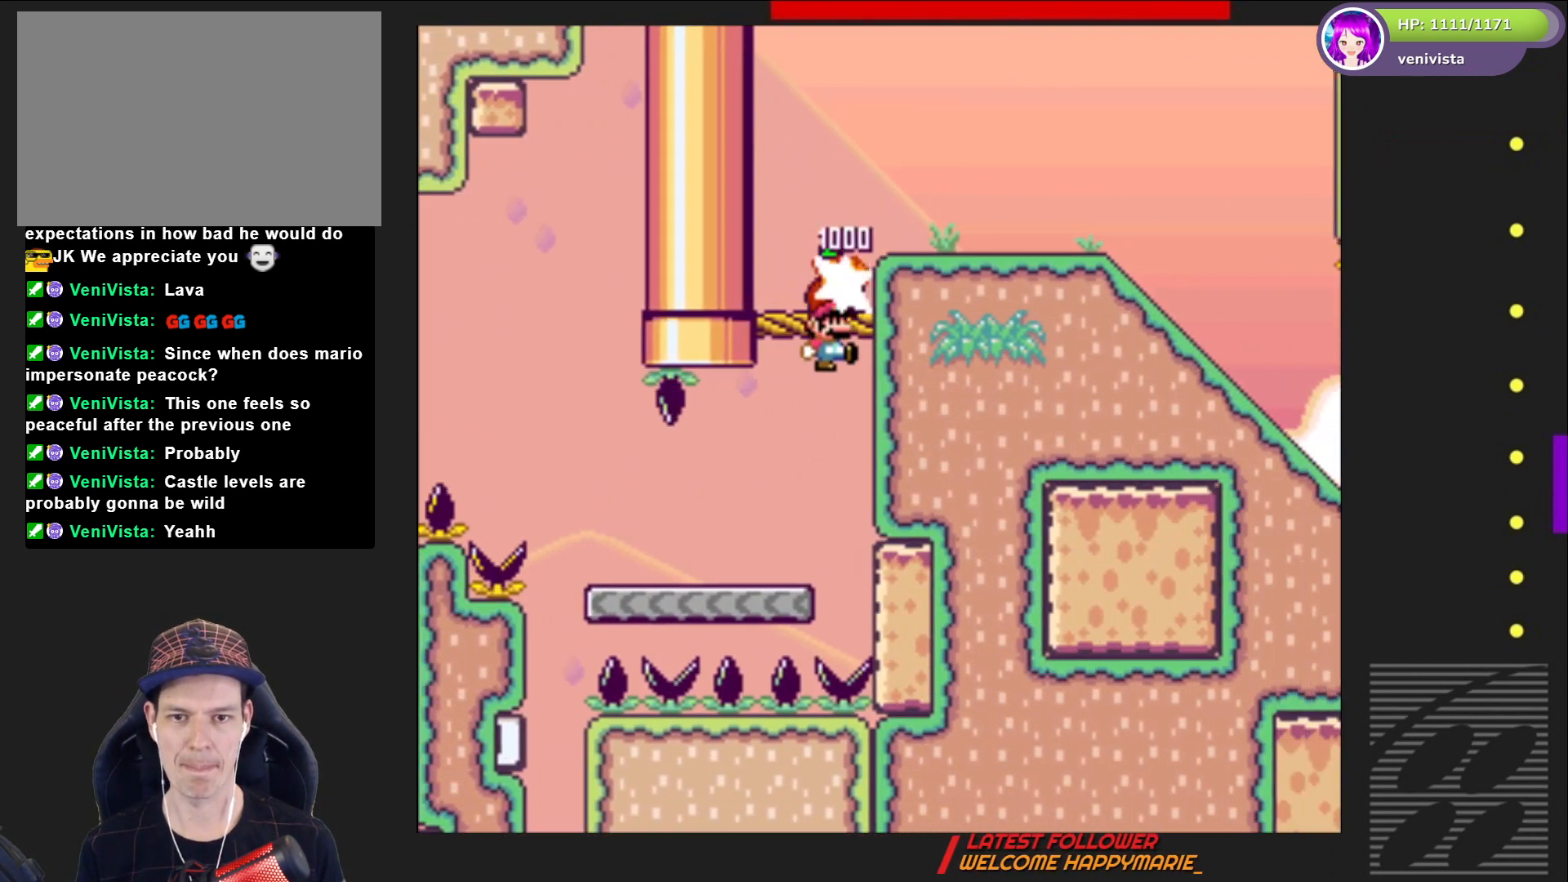
{"buttons": ["CROSS", "SQUARE", "DPAD_RIGHT"], "right_stick": "center", "events": [[33, "SQUARE", "down"], [200, "DPAD_UP", "up"], [234, "CROSS", "up"], [467, "DPAD_RIGHT", "down"], [501, "CROSS", "down"]]}
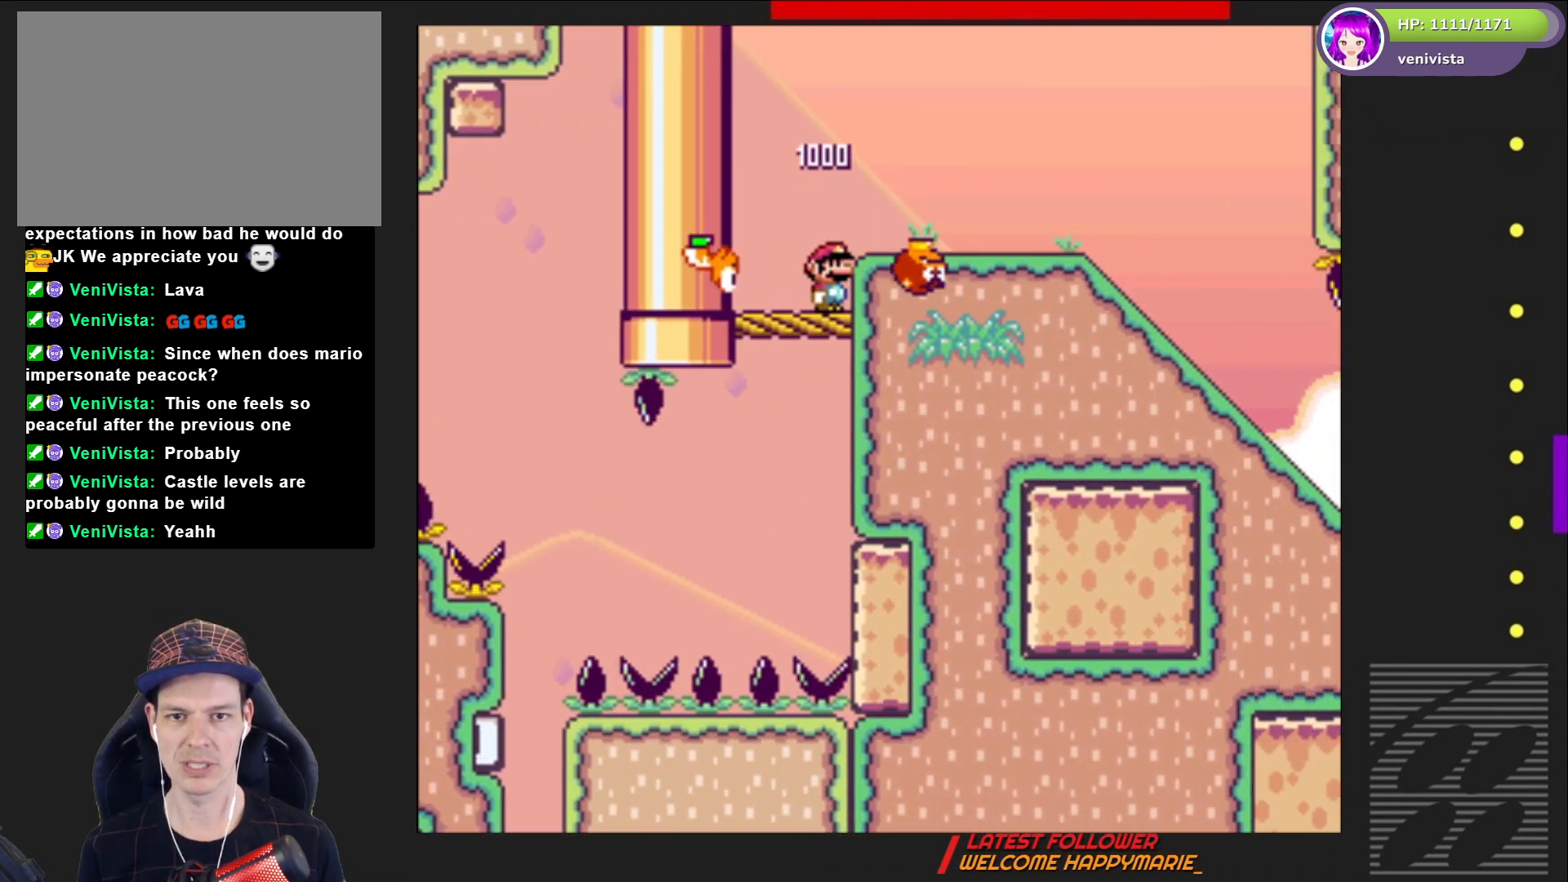
{"buttons": ["SQUARE", "DPAD_RIGHT"], "right_stick": "center", "events": [[100, "CROSS", "up"]]}
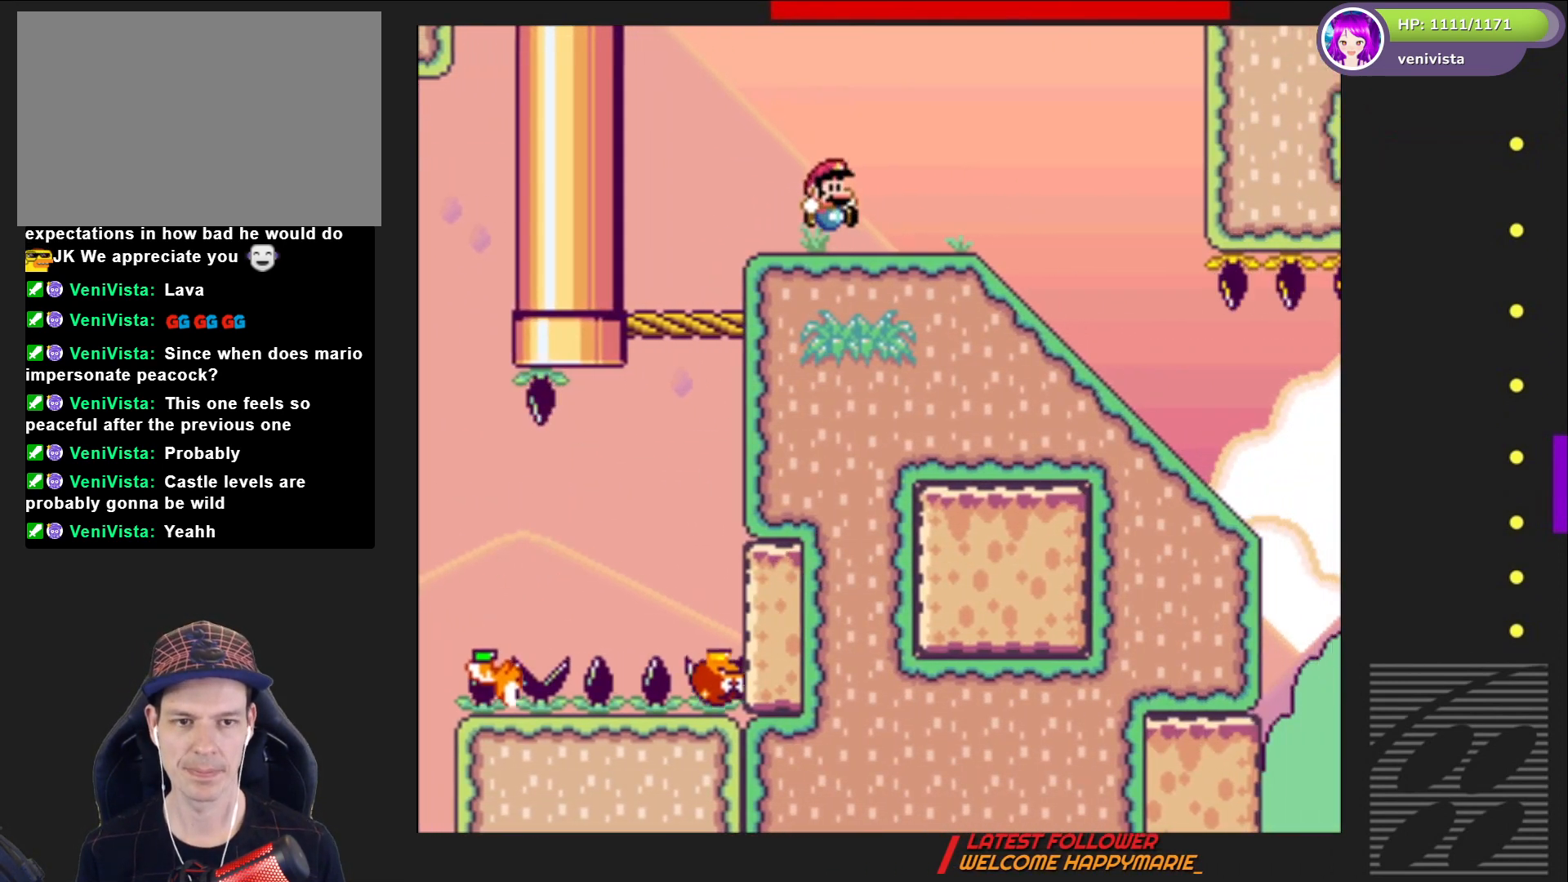
{"buttons": ["SQUARE", "DPAD_DOWN"], "right_stick": "center", "events": [[167, "DPAD_RIGHT", "up"], [234, "DPAD_DOWN", "down"]]}
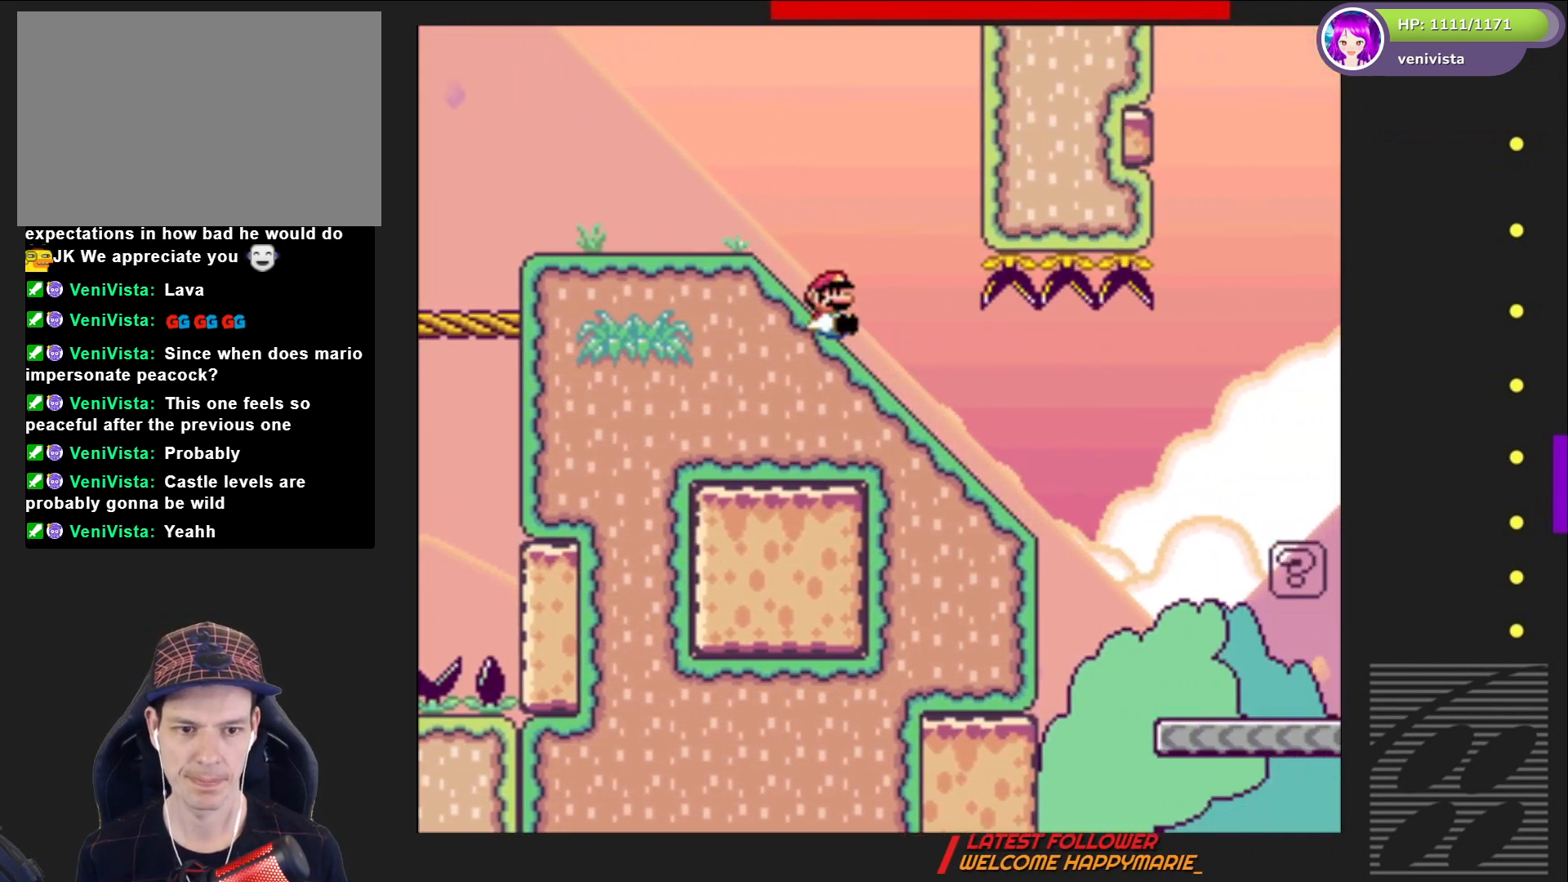
{"buttons": ["SQUARE", "DPAD_RIGHT"], "right_stick": "center", "events": [[433, "DPAD_DOWN", "up"], [433, "DPAD_RIGHT", "down"]]}
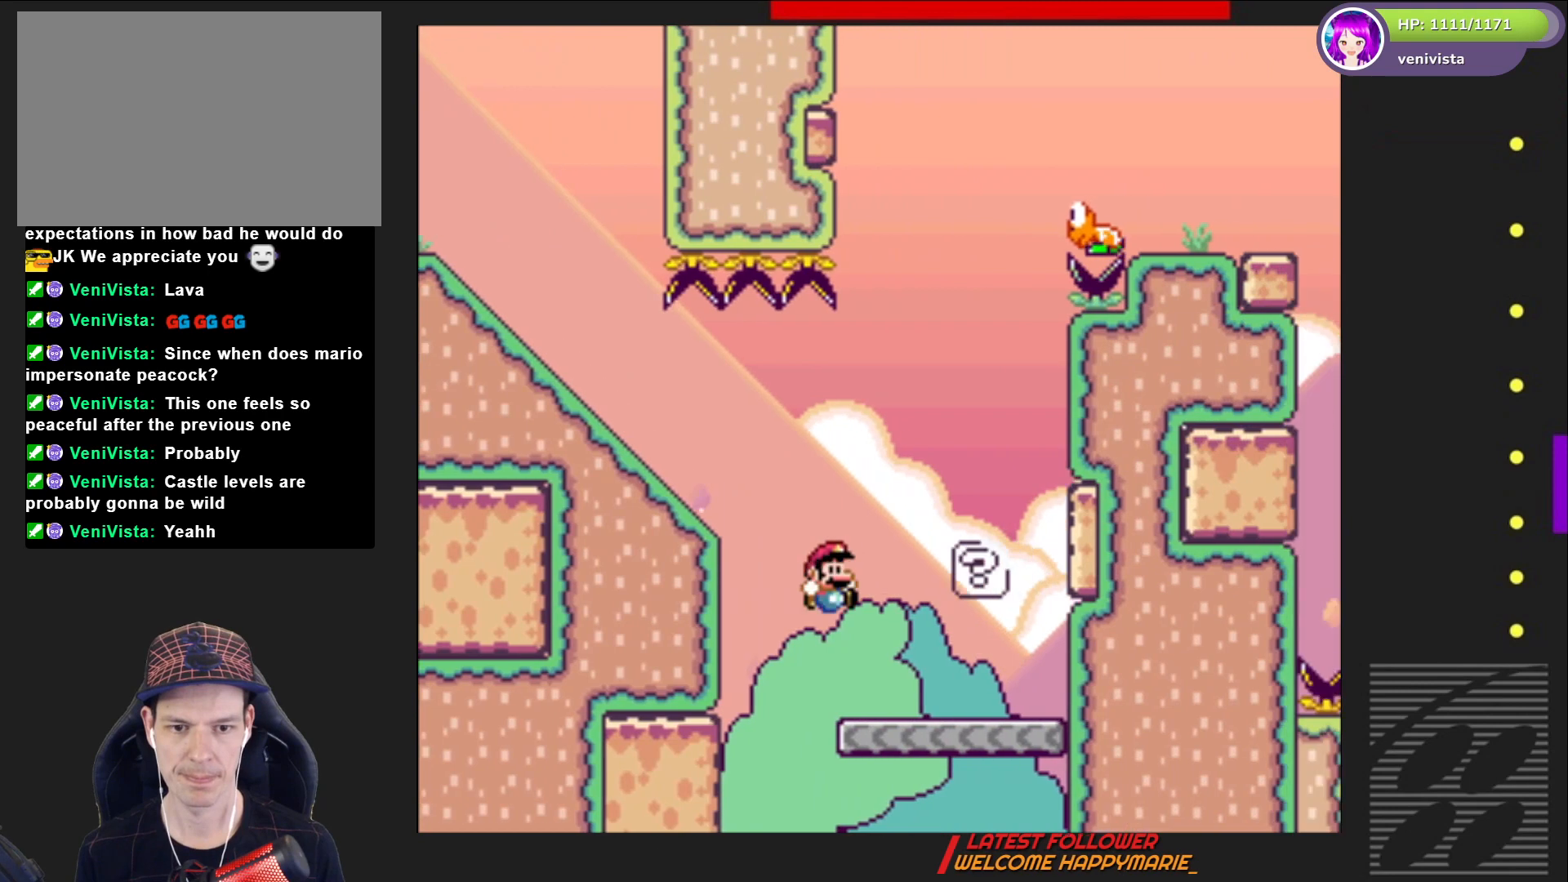
{"buttons": ["SQUARE", "DPAD_LEFT"], "right_stick": "center", "events": [[200, "CROSS", "down"], [234, "DPAD_RIGHT", "up"], [267, "DPAD_LEFT", "down"], [367, "CROSS", "up"]]}
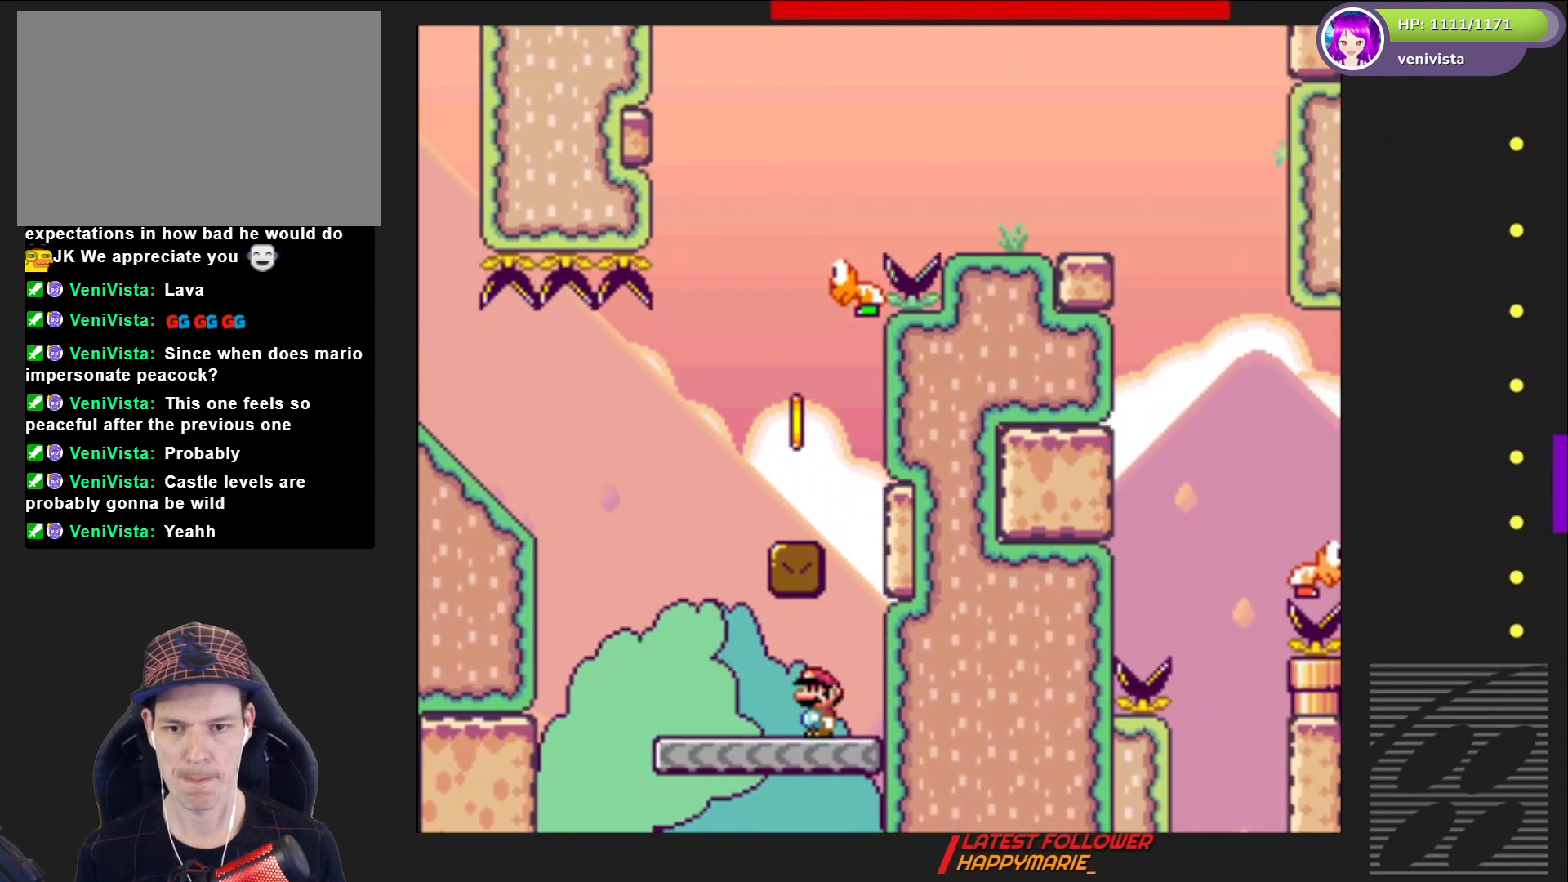
{"buttons": ["CROSS", "SQUARE", "DPAD_RIGHT"], "right_stick": "center", "events": [[166, "CROSS", "down"], [200, "DPAD_UP", "down"], [233, "DPAD_LEFT", "up"], [267, "DPAD_RIGHT", "down"], [267, "DPAD_UP", "up"]]}